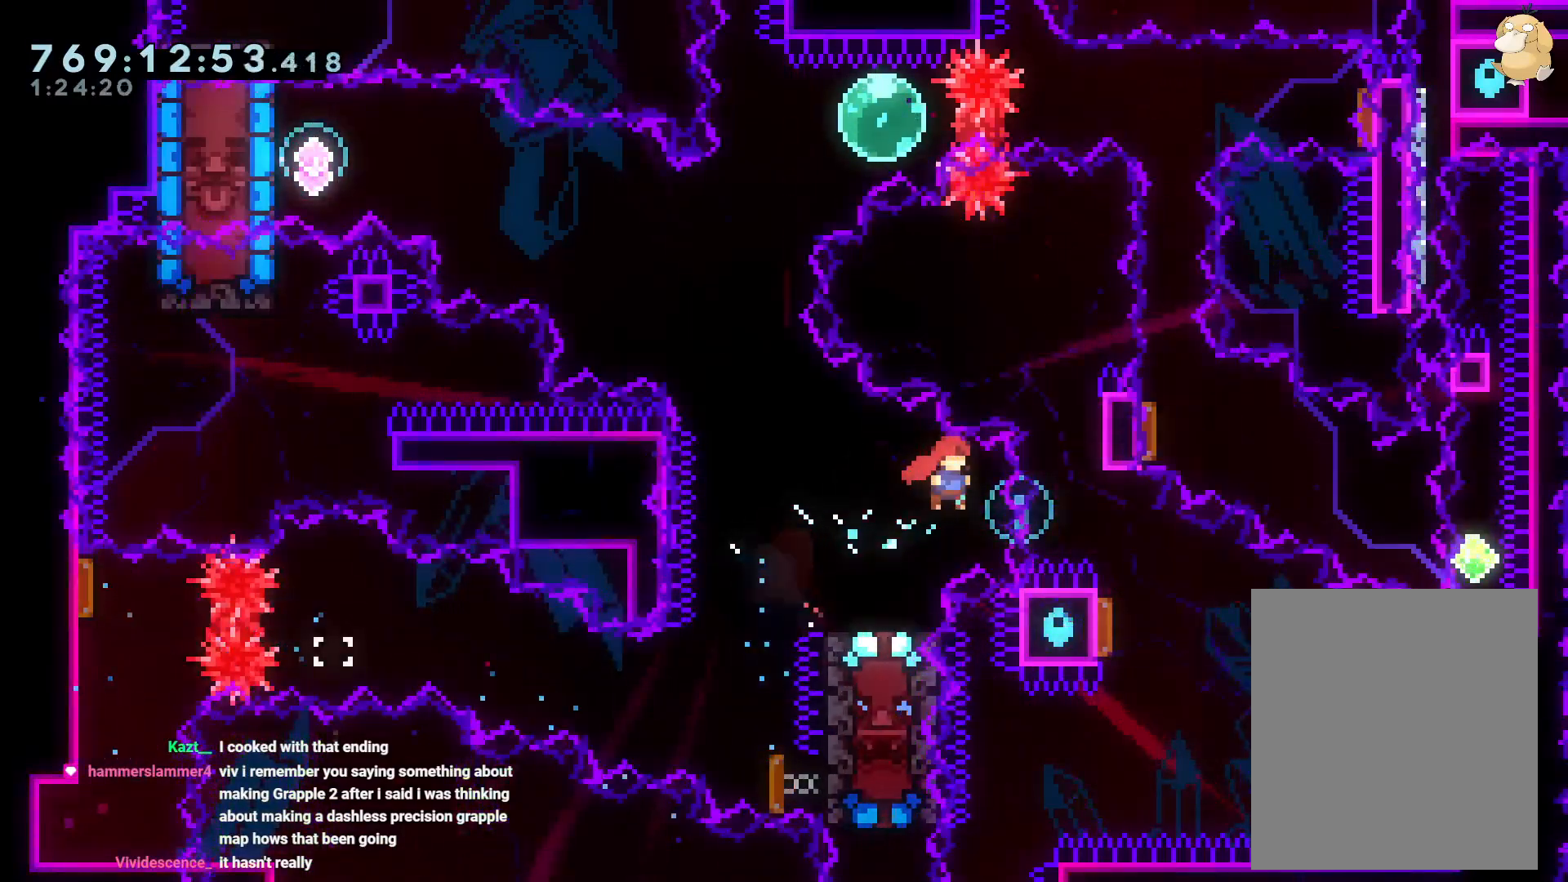
Gameplay with a controller (Nintendo layout); each line is a JSON object with the inputs held at the frame after it (dt_ms = milliseconds from this image to that frame). "events" lists button and stick changes between this image and that frame as [ms after this image, input, new state], when the widget could be followed in between. Not read: HOME L3 R3.
{"dt_ms": 500, "buttons": ["B"], "left_stick": "center", "right_stick": "center", "events": [[67, "DPAD_RIGHT", "up"], [100, "DPAD_DOWN", "up"], [100, "DPAD_LEFT", "down"], [133, "DPAD_UP", "down"], [150, "DPAD_UP", "up"], [150, "Y", "down"], [267, "DPAD_LEFT", "up"], [267, "Y", "up"], [350, "B", "down"]]}
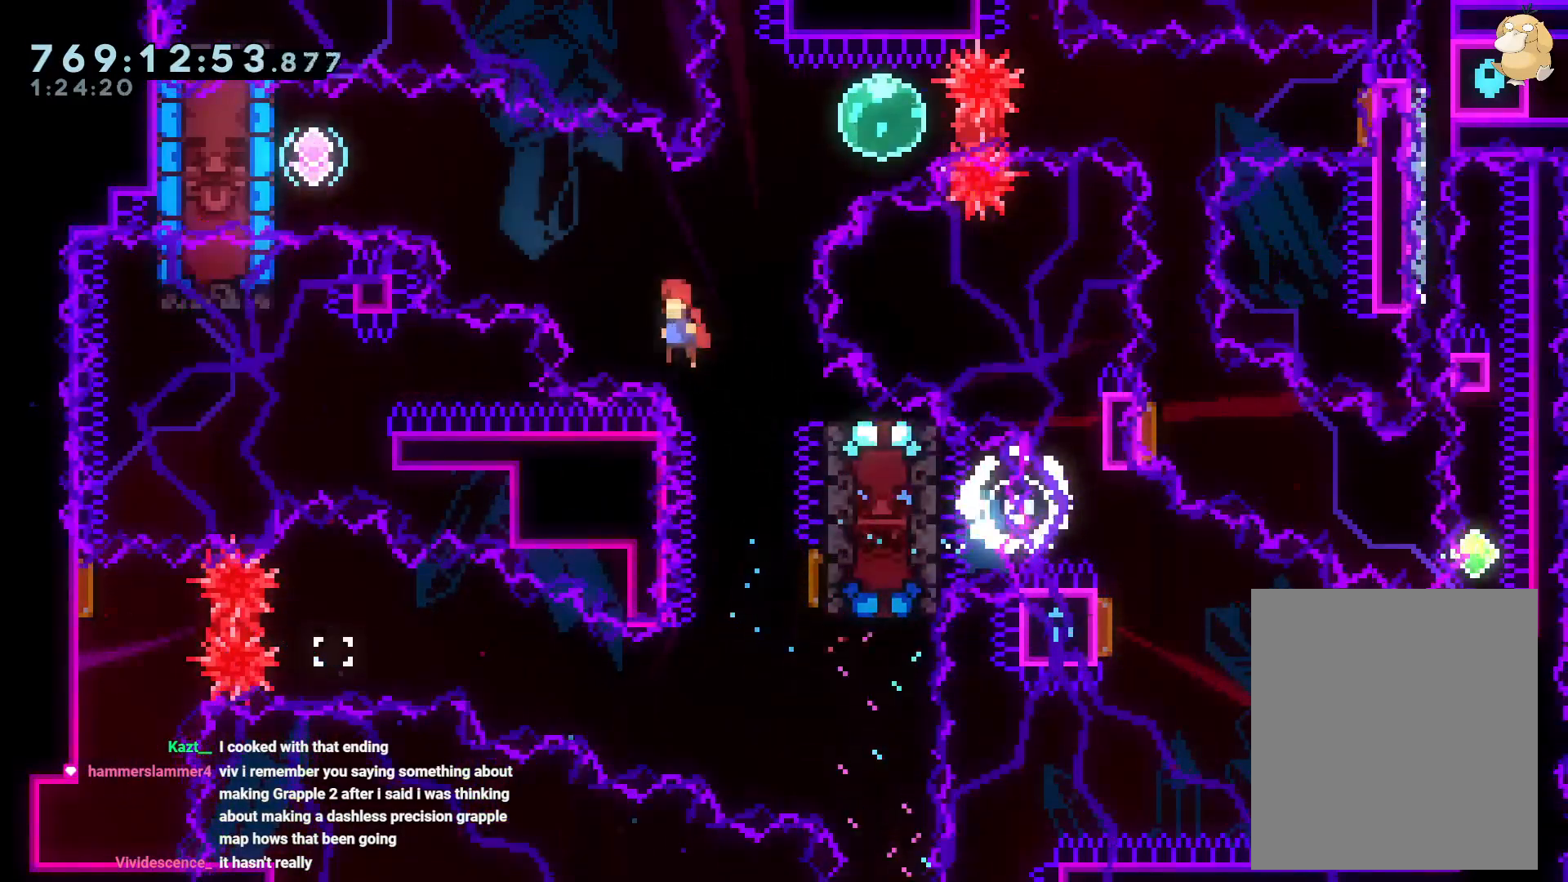
{"dt_ms": 500, "buttons": ["DPAD_LEFT"], "left_stick": "center", "right_stick": "center", "events": [[117, "DPAD_LEFT", "down"], [267, "Y", "down"], [367, "B", "up"], [483, "Y", "up"]]}
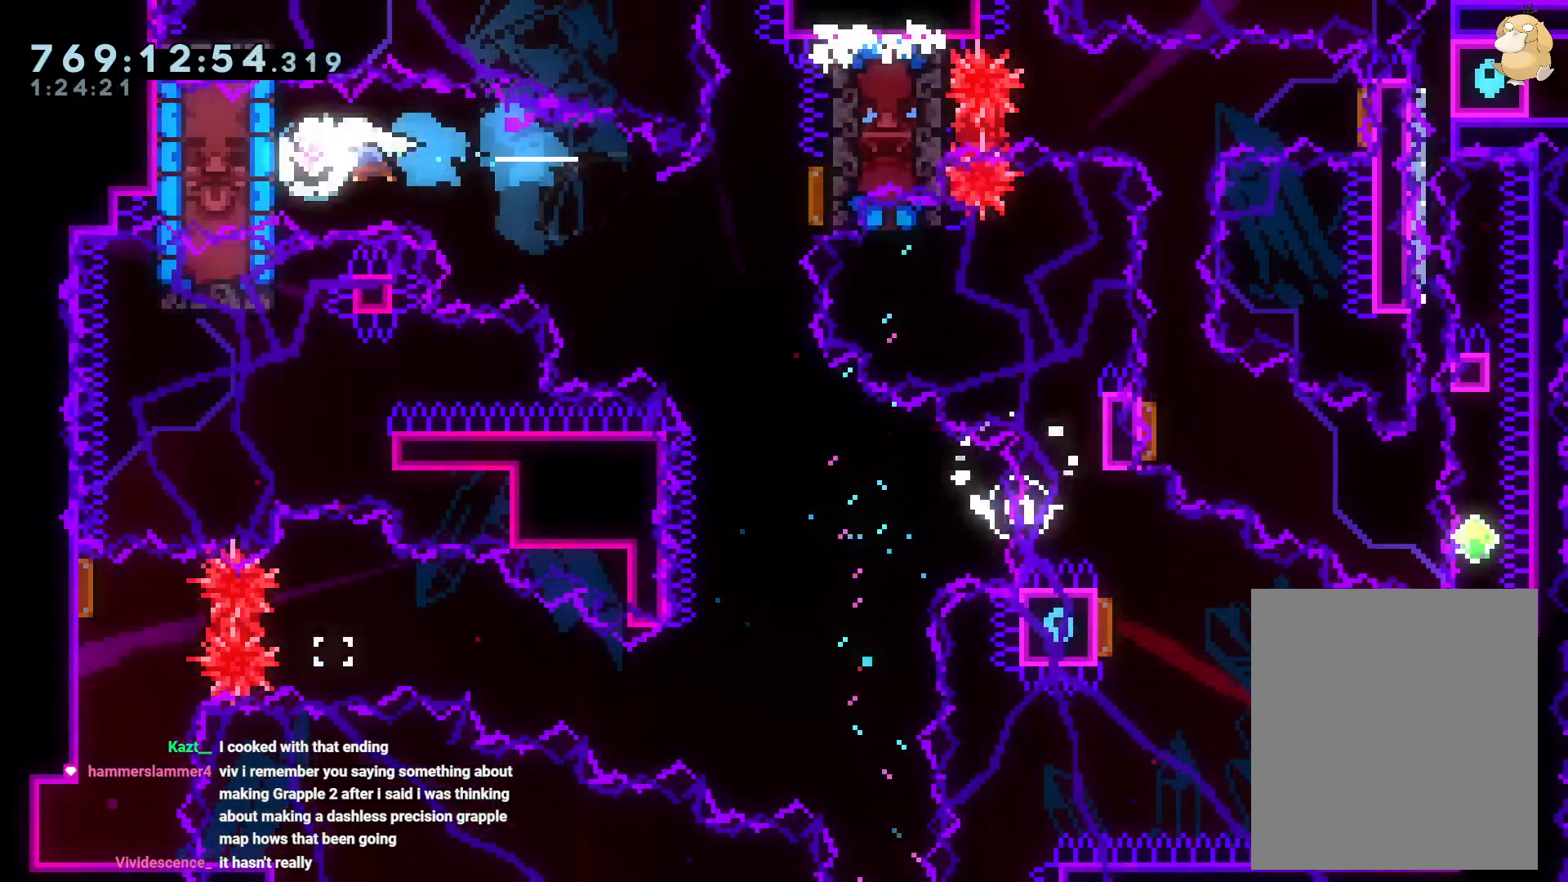
{"dt_ms": 500, "buttons": ["L2", "DPAD_LEFT"], "left_stick": "center", "right_stick": "center", "events": [[100, "Y", "down"], [217, "L2", "down"], [267, "Y", "up"]]}
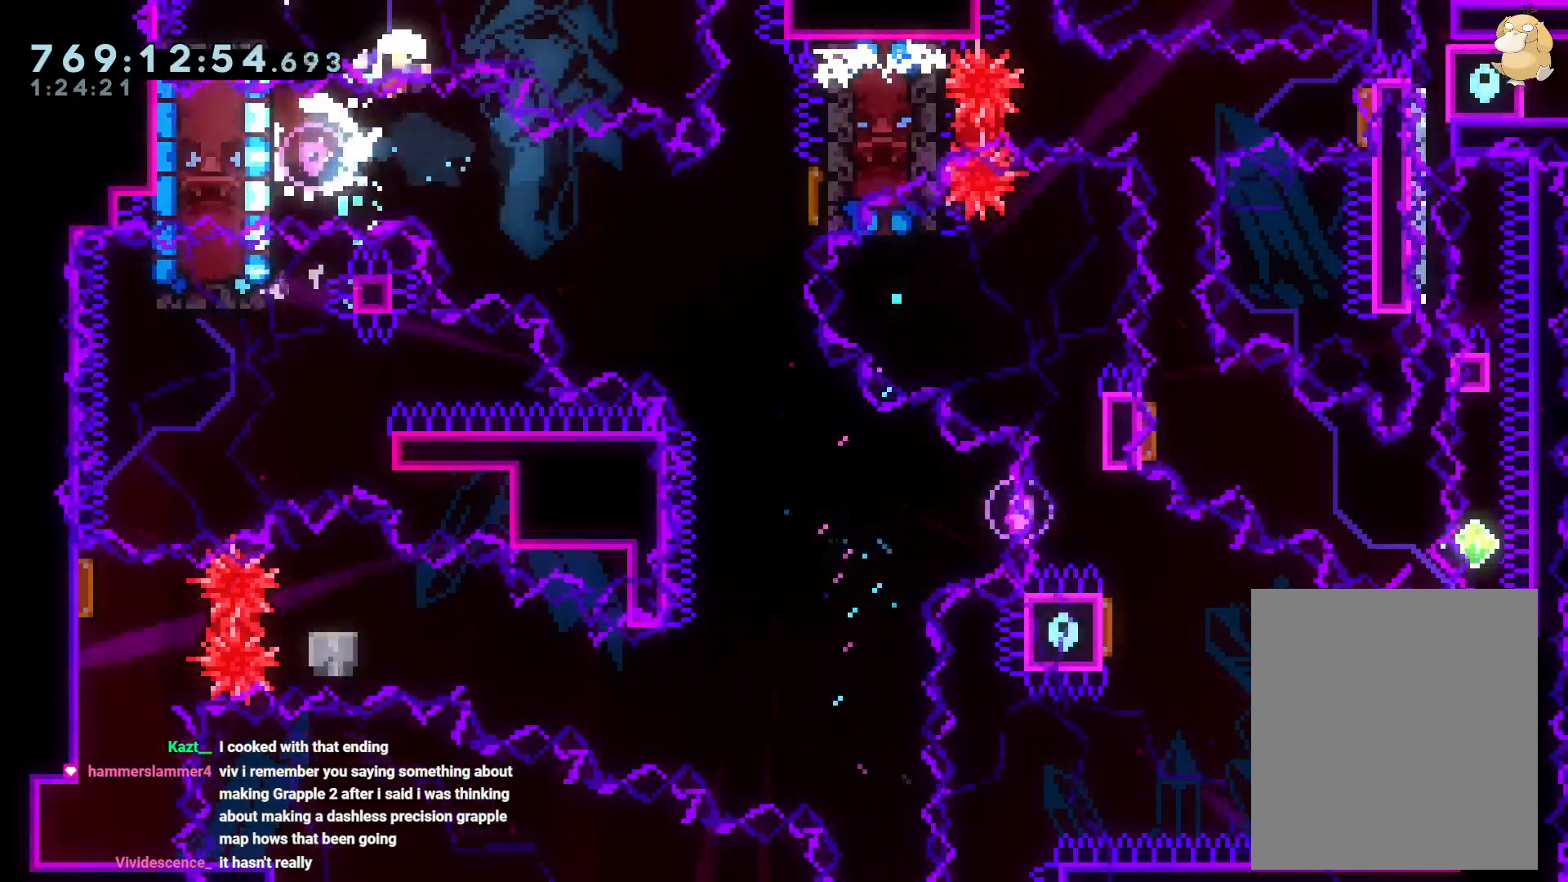
{"dt_ms": 500, "buttons": ["A"], "left_stick": "center", "right_stick": "center", "events": [[200, "A", "down"], [250, "DPAD_LEFT", "up"], [267, "L2", "up"], [333, "A", "up"], [483, "A", "down"]]}
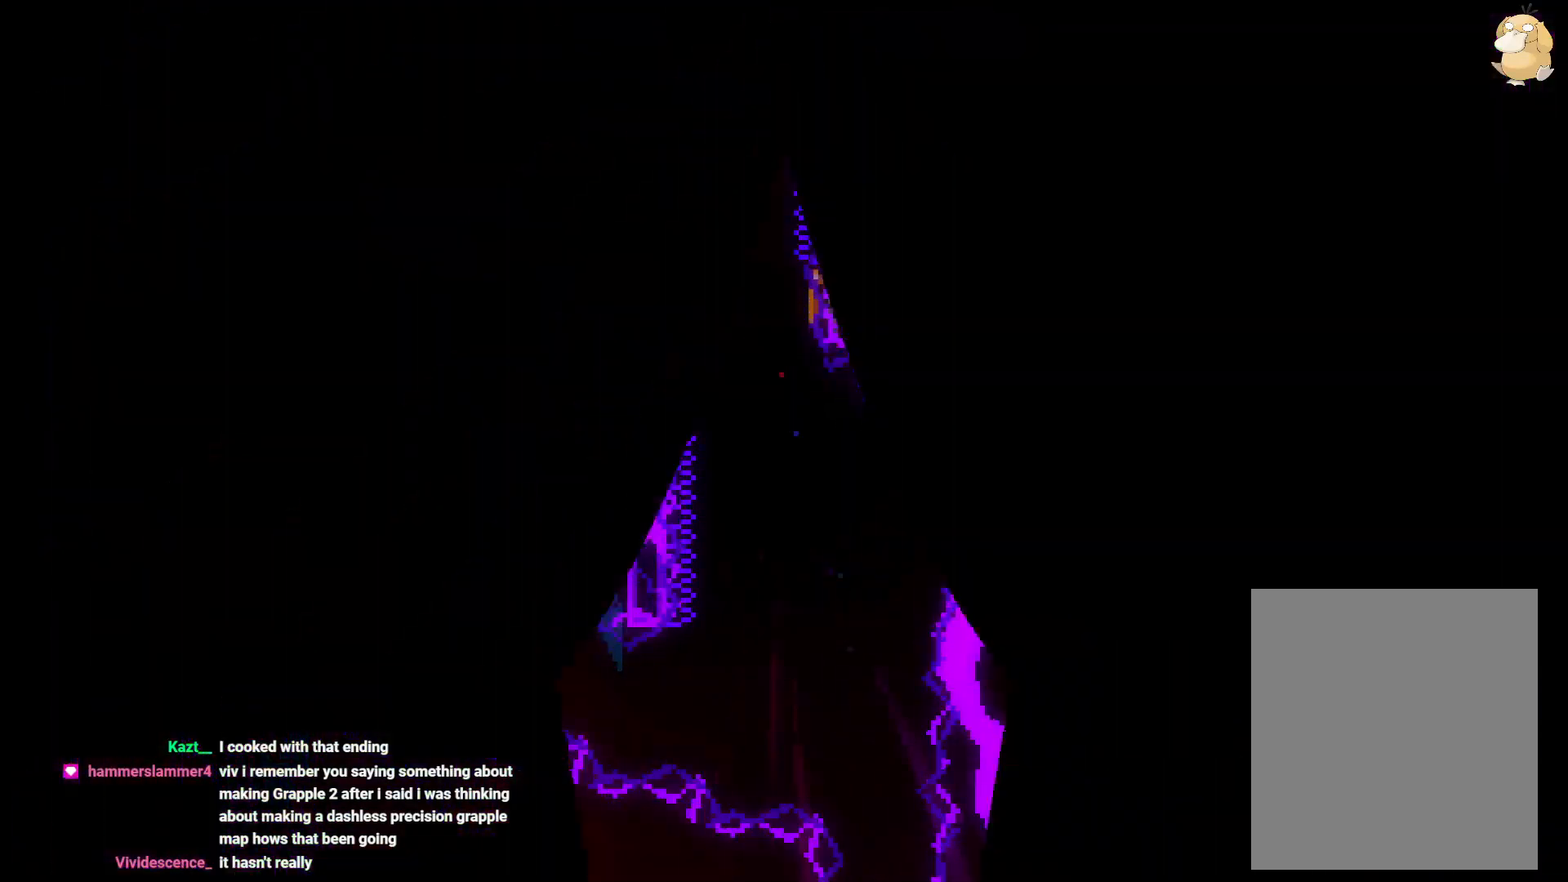
{"dt_ms": 500, "buttons": [], "left_stick": "center", "right_stick": "center", "events": [[67, "A", "up"]]}
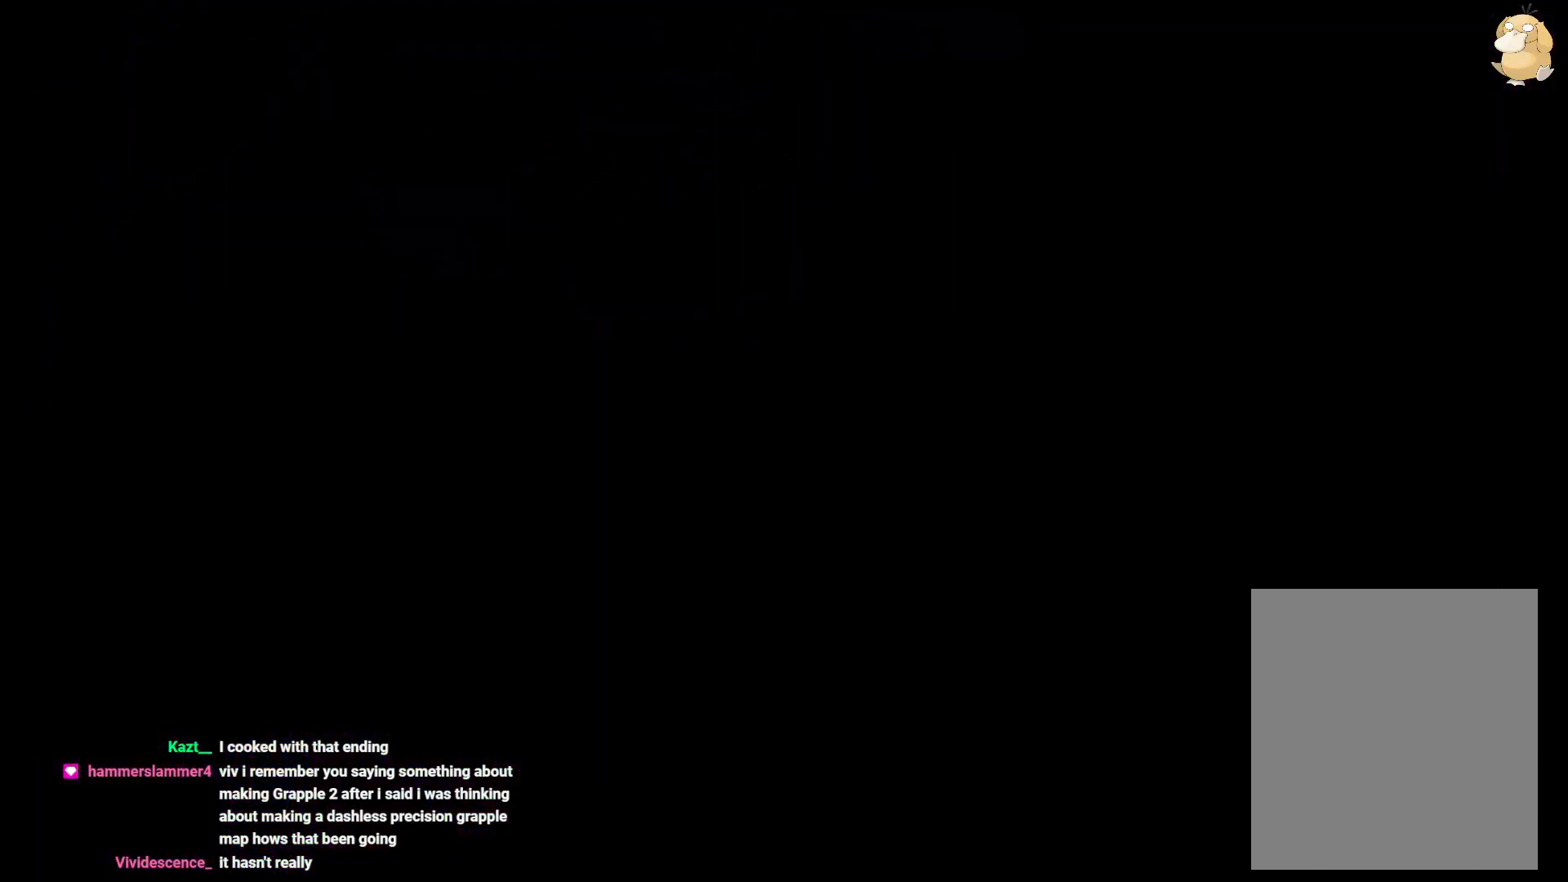
{"dt_ms": 500, "buttons": ["Y"], "left_stick": "center", "right_stick": "center", "events": [[367, "DPAD_UP", "down"], [367, "Y", "down"], [450, "DPAD_LEFT", "down"], [500, "DPAD_LEFT", "up"], [500, "DPAD_UP", "up"]]}
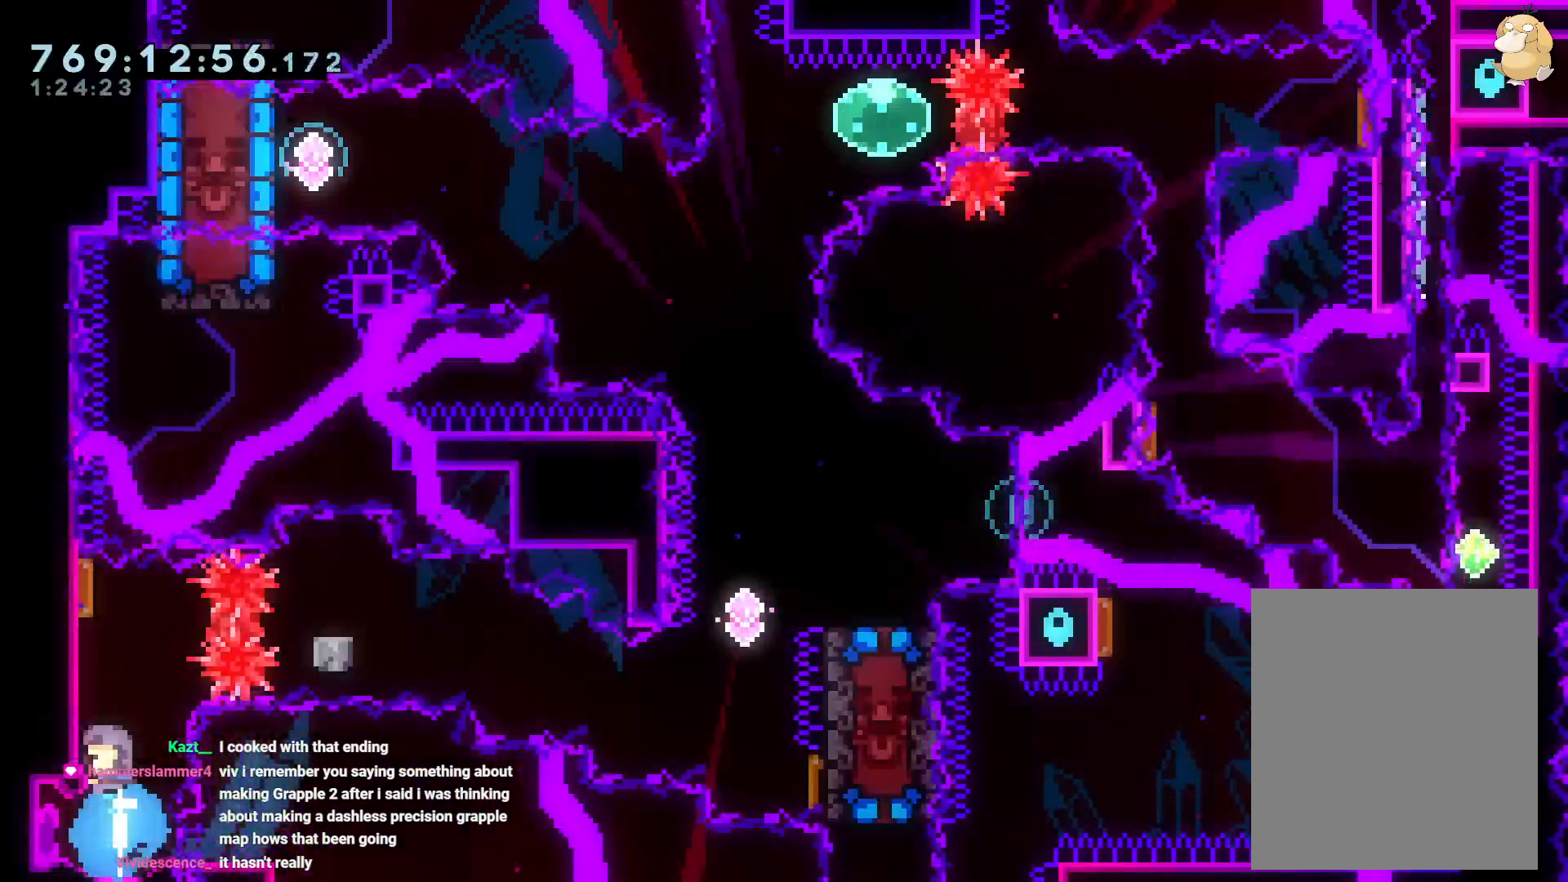
{"dt_ms": 500, "buttons": ["Y", "DPAD_DOWN", "DPAD_RIGHT"], "left_stick": "center", "right_stick": "center", "events": [[33, "Y", "up"], [67, "DPAD_RIGHT", "down"], [117, "R1", "down"], [233, "R1", "up"], [267, "DPAD_DOWN", "down"], [283, "B", "down"], [367, "Y", "down"], [467, "B", "up"]]}
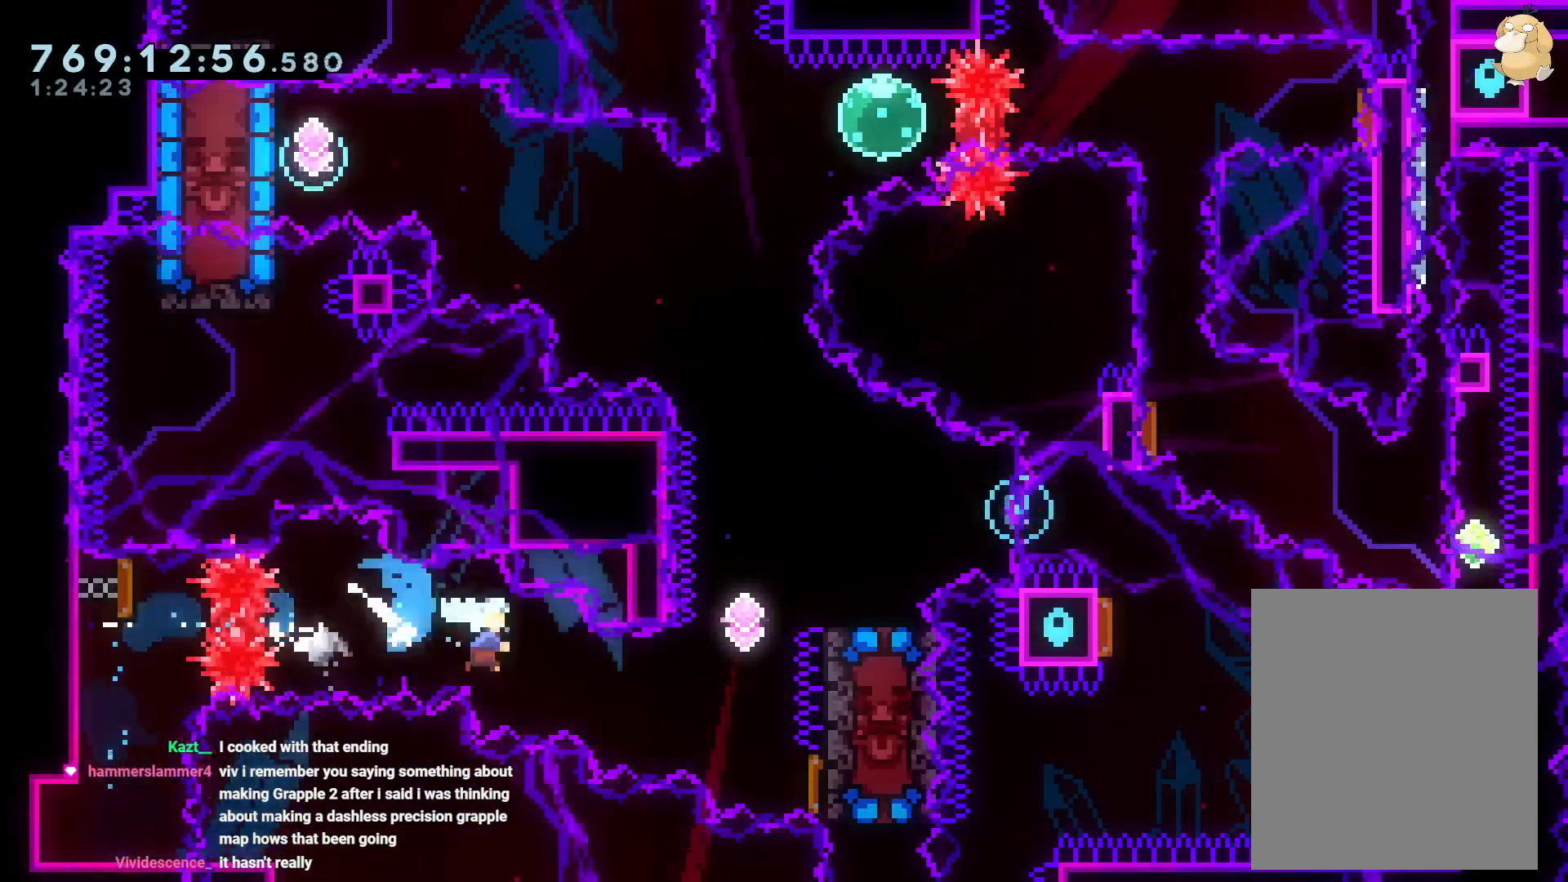
{"dt_ms": 500, "buttons": ["DPAD_DOWN", "DPAD_RIGHT"], "left_stick": "center", "right_stick": "center"}
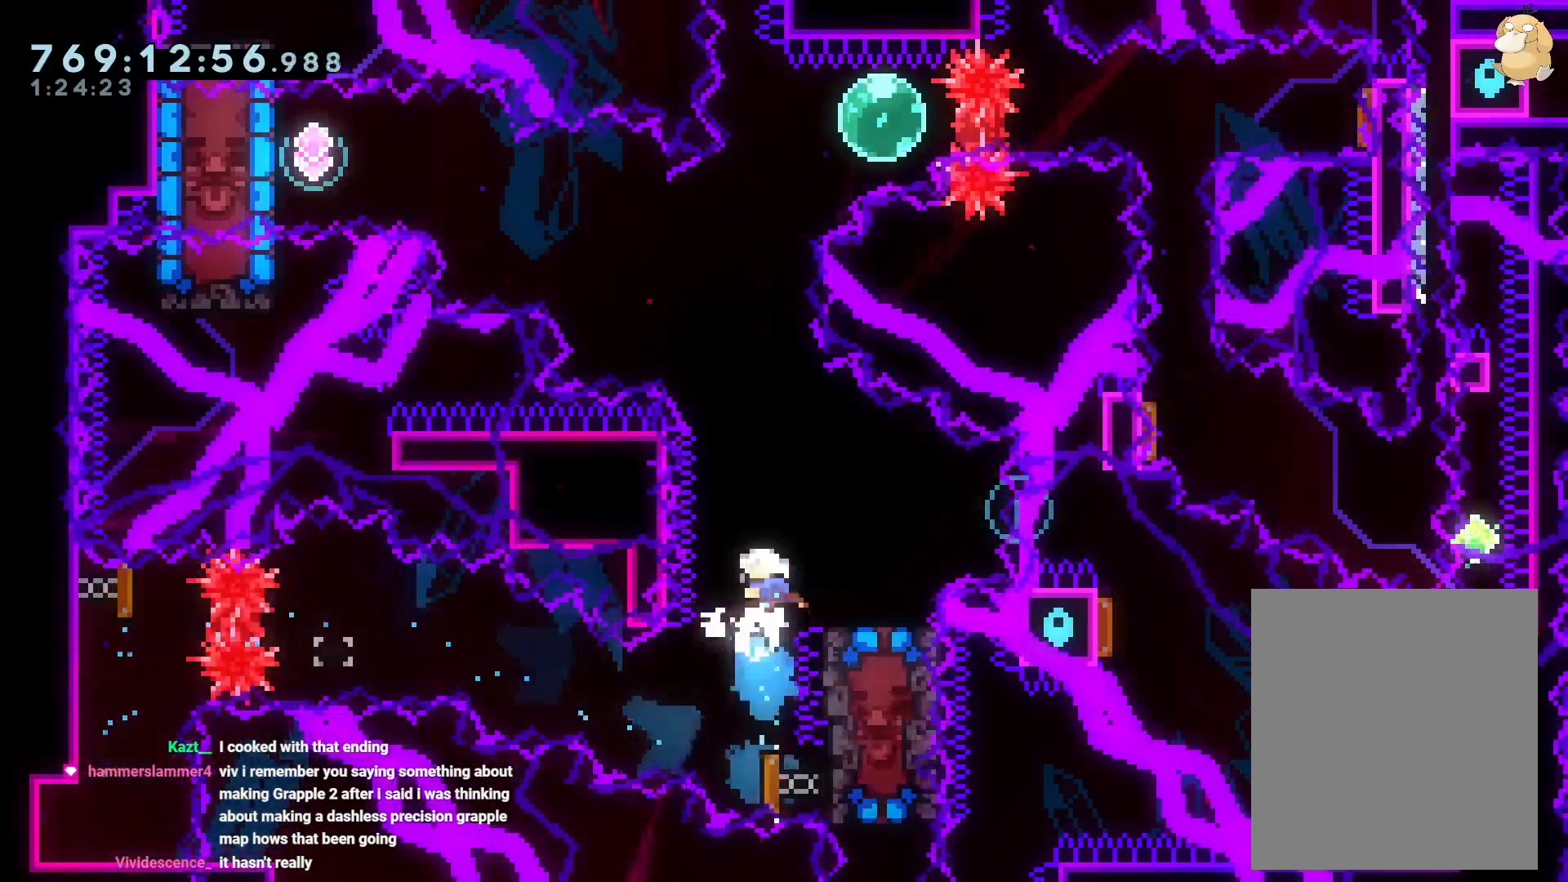
{"dt_ms": 500, "buttons": ["DPAD_DOWN", "DPAD_RIGHT"], "left_stick": "center", "right_stick": "center", "events": [[117, "Y", "down"], [367, "Y", "up"]]}
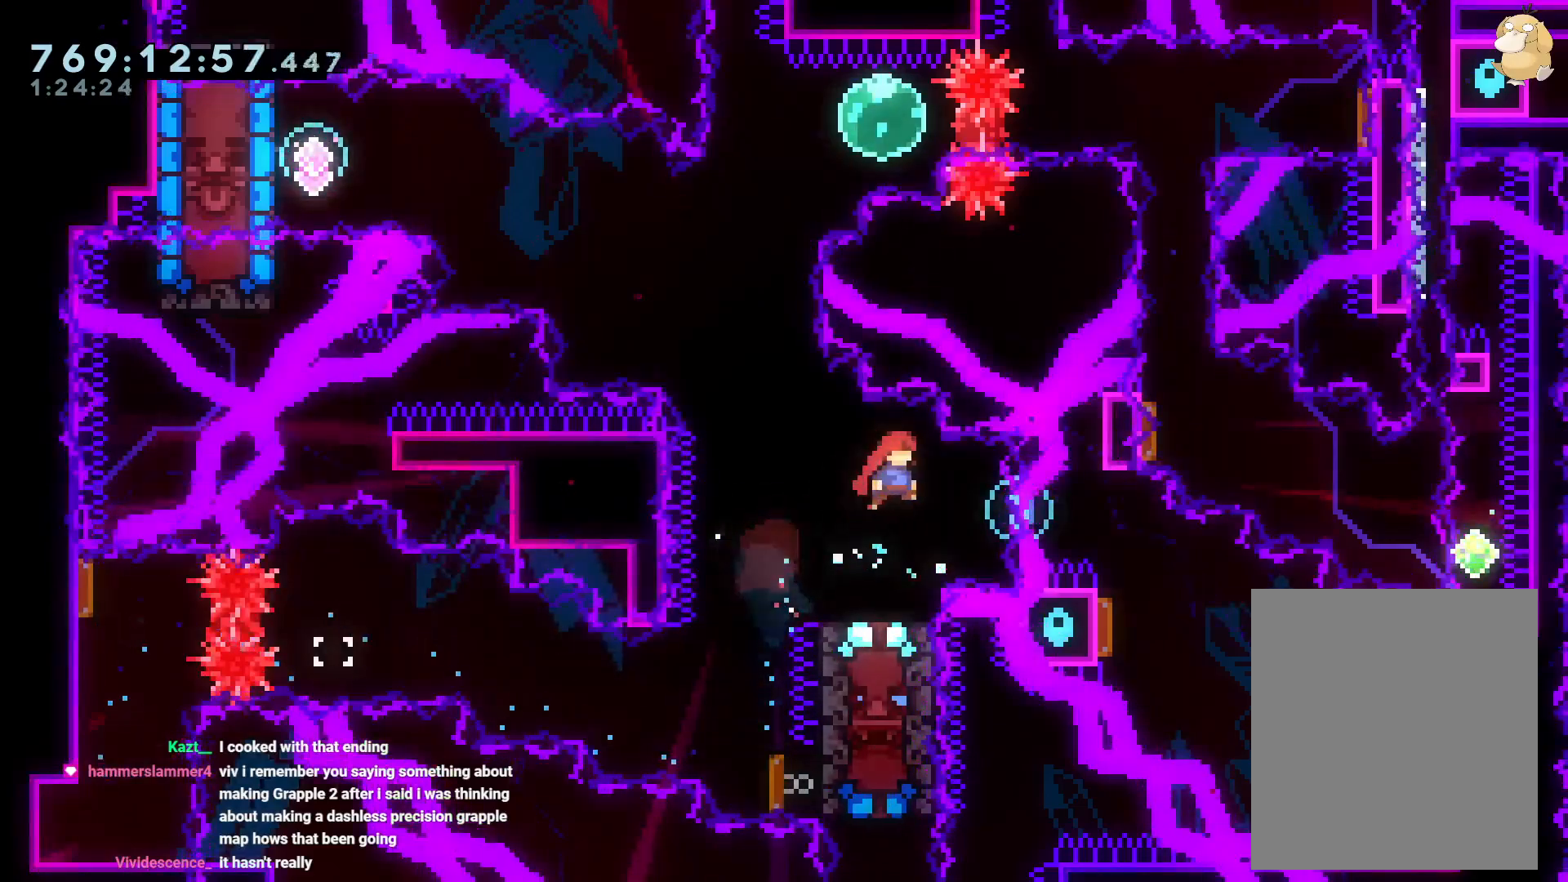
{"dt_ms": 500, "buttons": ["B"], "left_stick": "center", "right_stick": "center", "events": [[100, "DPAD_DOWN", "up"], [150, "DPAD_RIGHT", "up"], [183, "DPAD_LEFT", "down"], [217, "Y", "down"], [383, "DPAD_LEFT", "up"], [383, "Y", "up"], [433, "B", "down"]]}
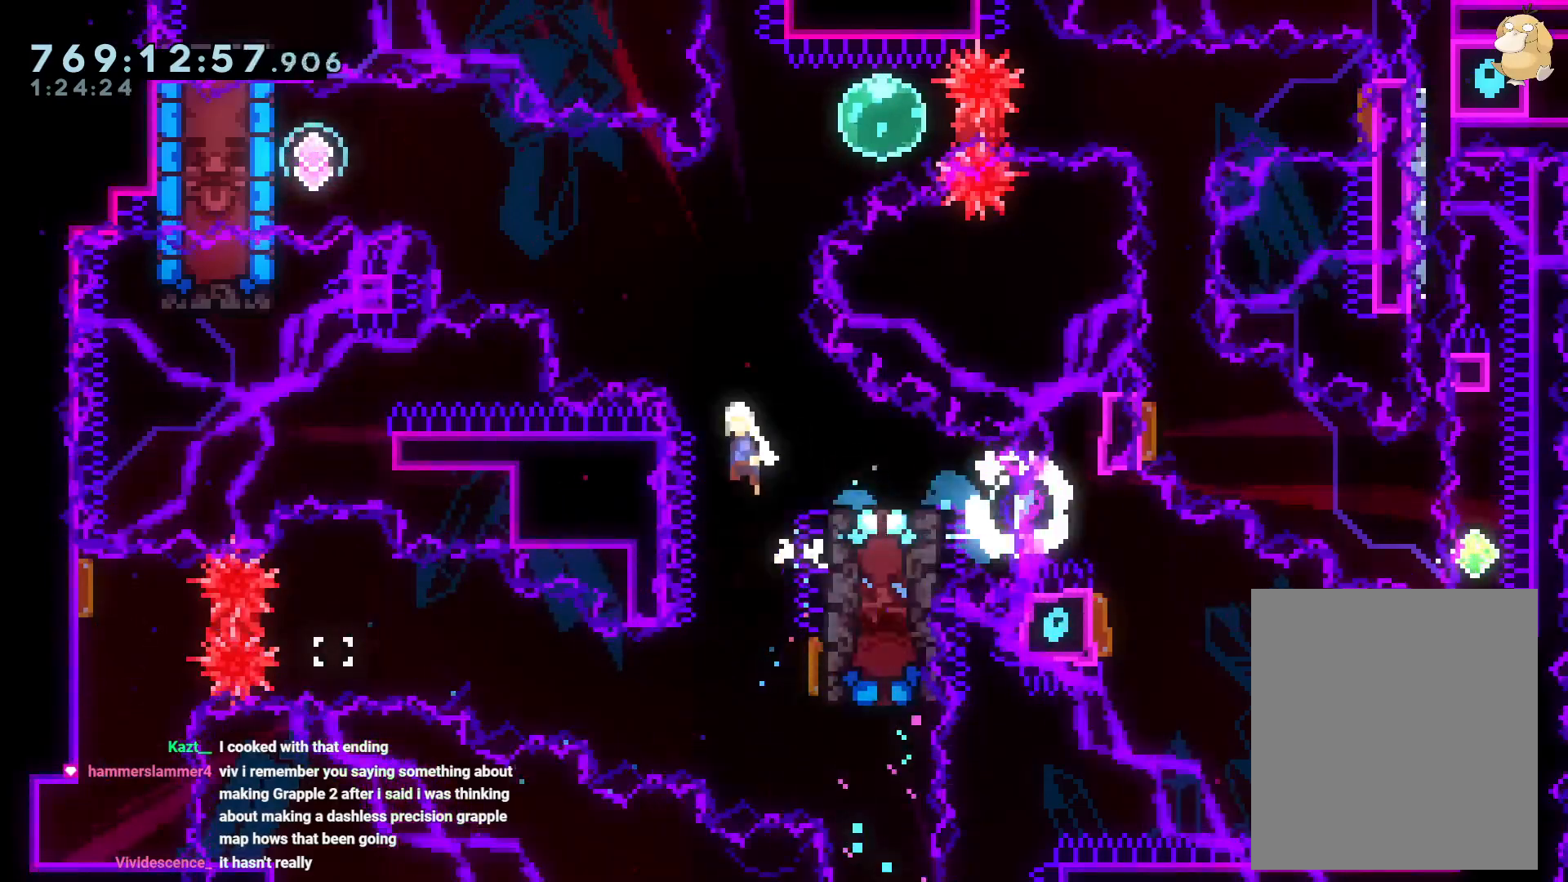
{"dt_ms": 500, "buttons": ["A", "B", "DPAD_LEFT"], "left_stick": "center", "right_stick": "center", "events": [[117, "DPAD_LEFT", "down"], [483, "A", "down"]]}
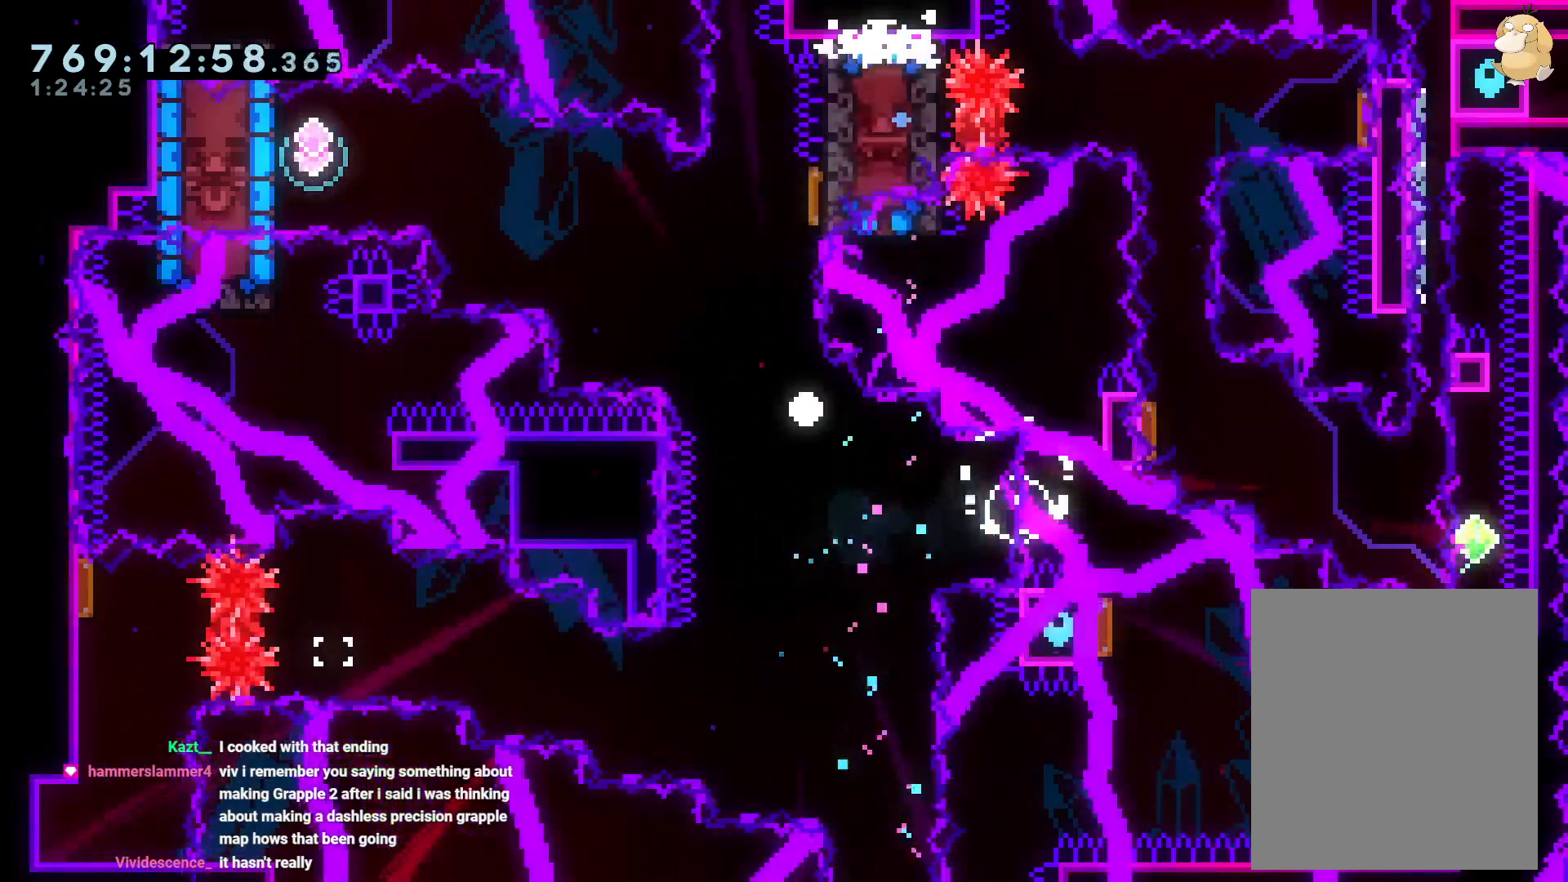
{"dt_ms": 500, "buttons": [], "left_stick": "center", "right_stick": "center", "events": [[17, "B", "up"], [17, "DPAD_LEFT", "up"], [167, "A", "up"]]}
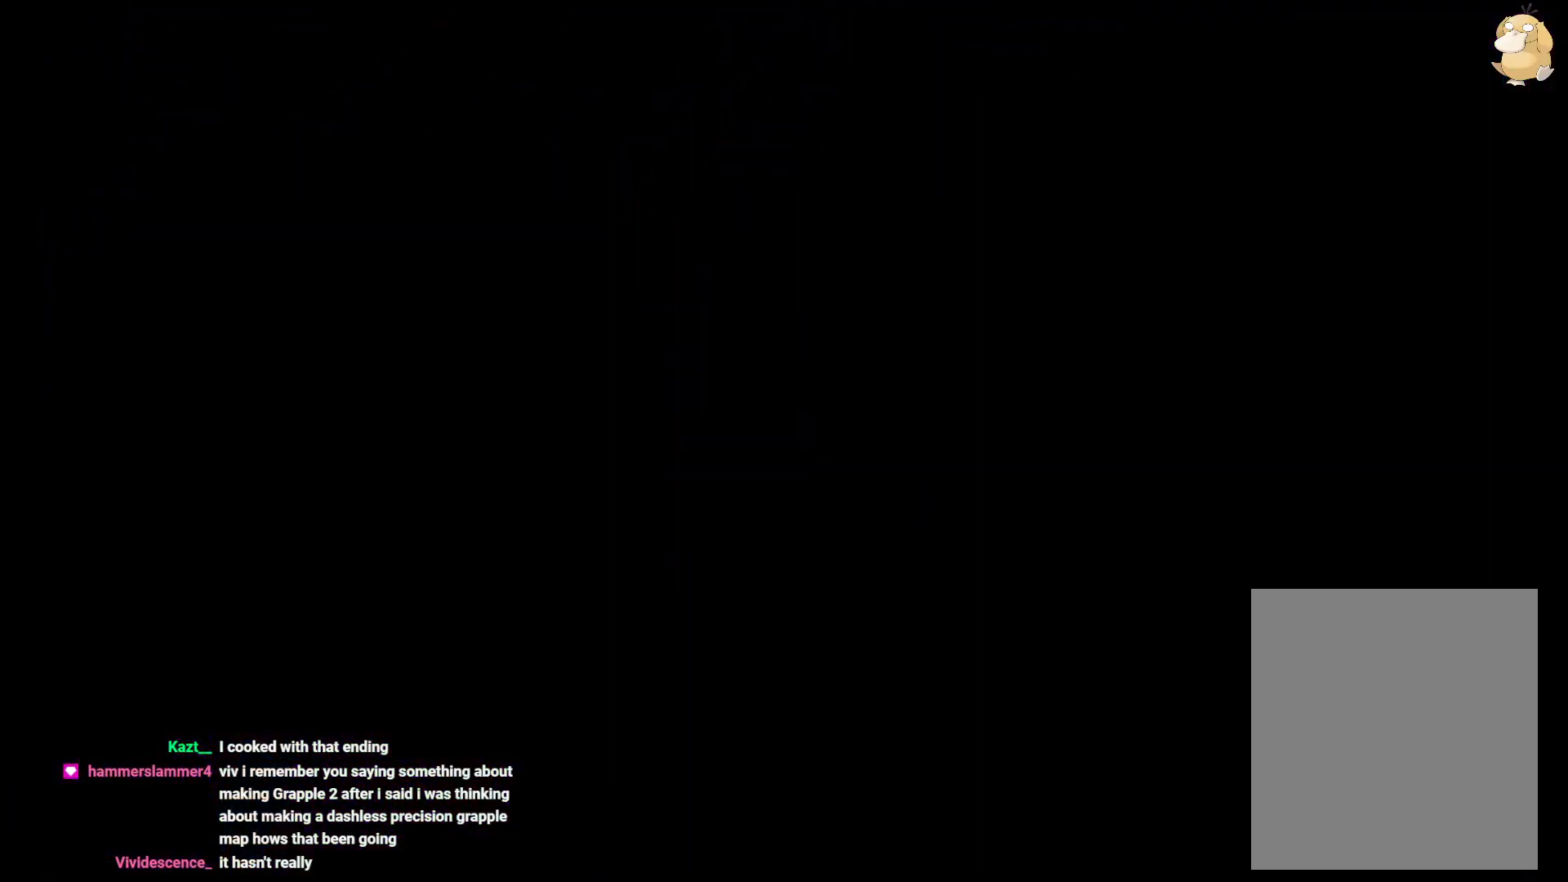
{"dt_ms": 500, "buttons": [], "left_stick": "center", "right_stick": "center", "events": []}
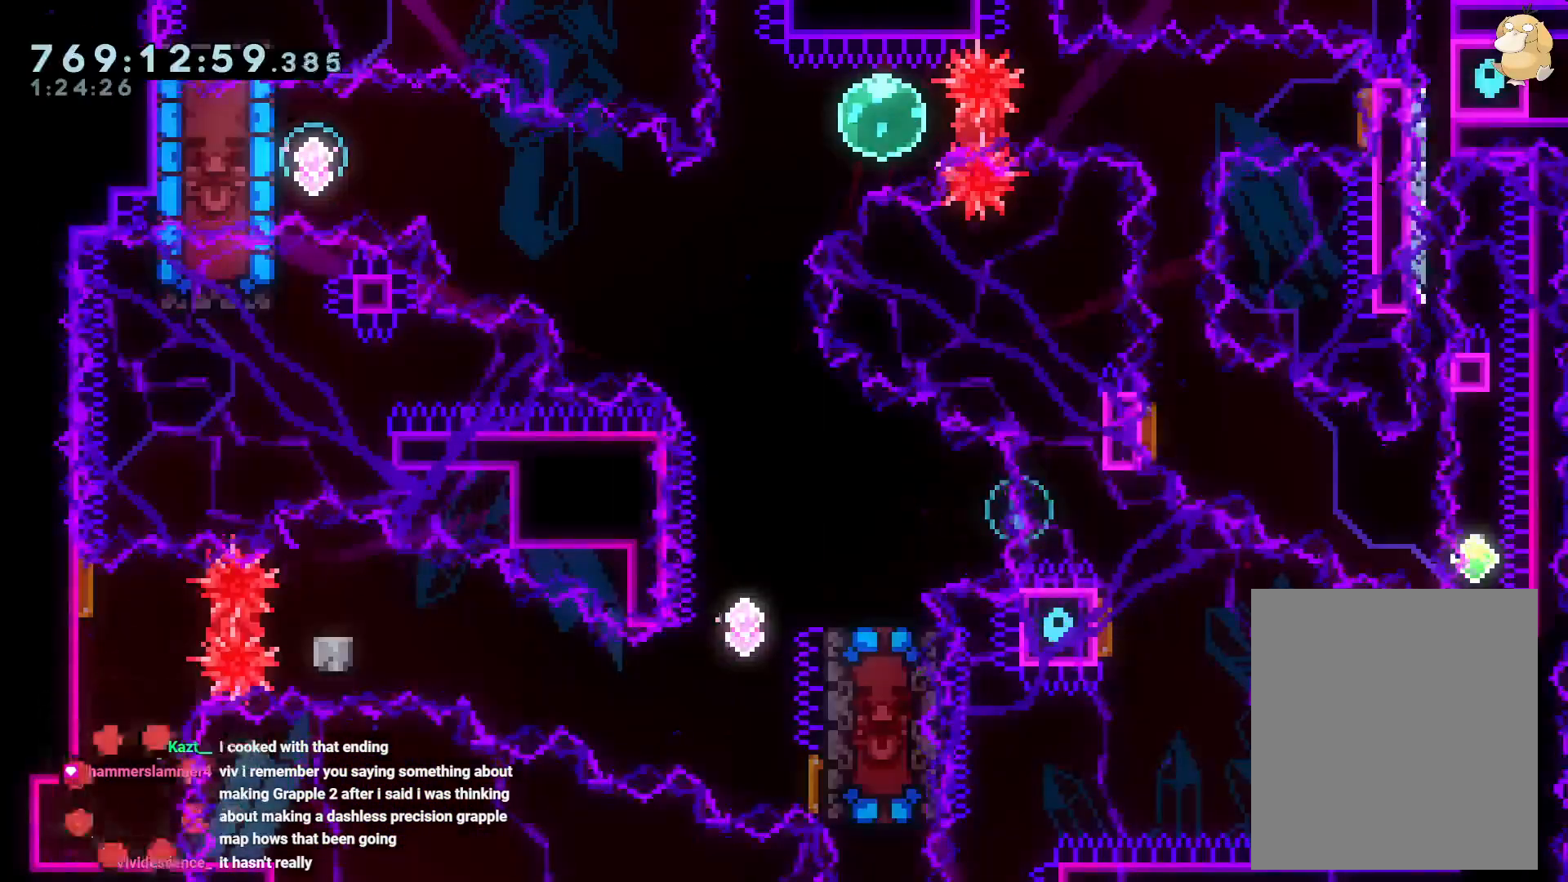
{"dt_ms": 500, "buttons": ["R1", "DPAD_RIGHT"], "left_stick": "center", "right_stick": "center", "events": [[200, "DPAD_UP", "down"], [200, "Y", "down"], [283, "DPAD_LEFT", "down"], [317, "DPAD_LEFT", "up"], [333, "DPAD_UP", "up"], [350, "Y", "up"], [400, "DPAD_RIGHT", "down"], [450, "R1", "down"]]}
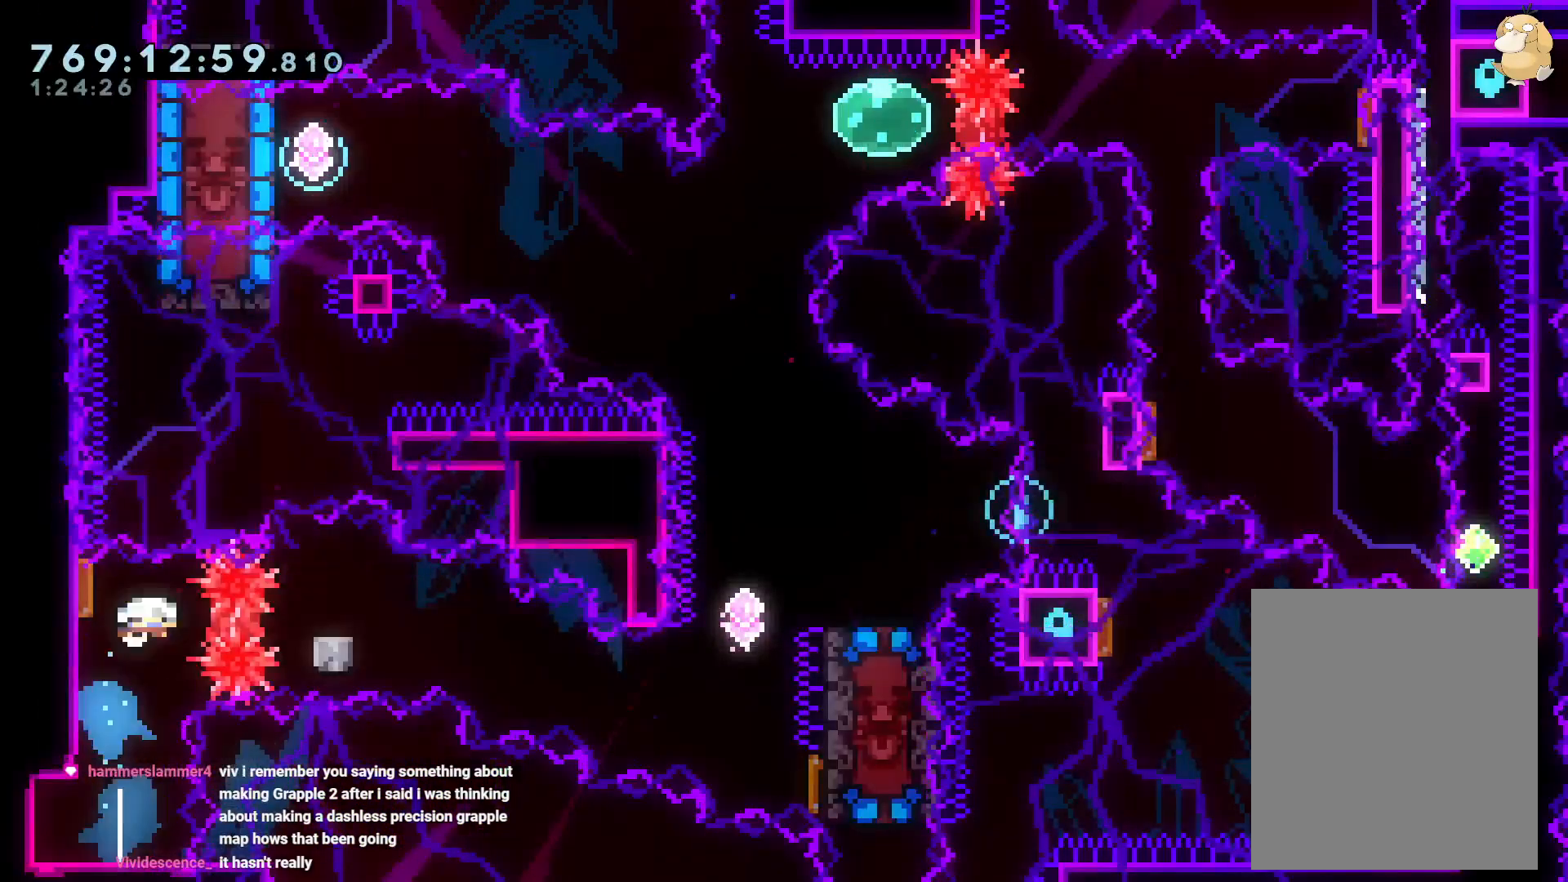
{"dt_ms": 500, "buttons": ["Y", "DPAD_UP"], "left_stick": "center", "right_stick": "center", "events": [[50, "R1", "up"], [100, "DPAD_DOWN", "down"], [117, "B", "down"], [200, "Y", "down"], [267, "B", "up"], [383, "DPAD_DOWN", "up"], [383, "Y", "up"], [433, "DPAD_UP", "down"], [450, "DPAD_RIGHT", "up"], [483, "Y", "down"]]}
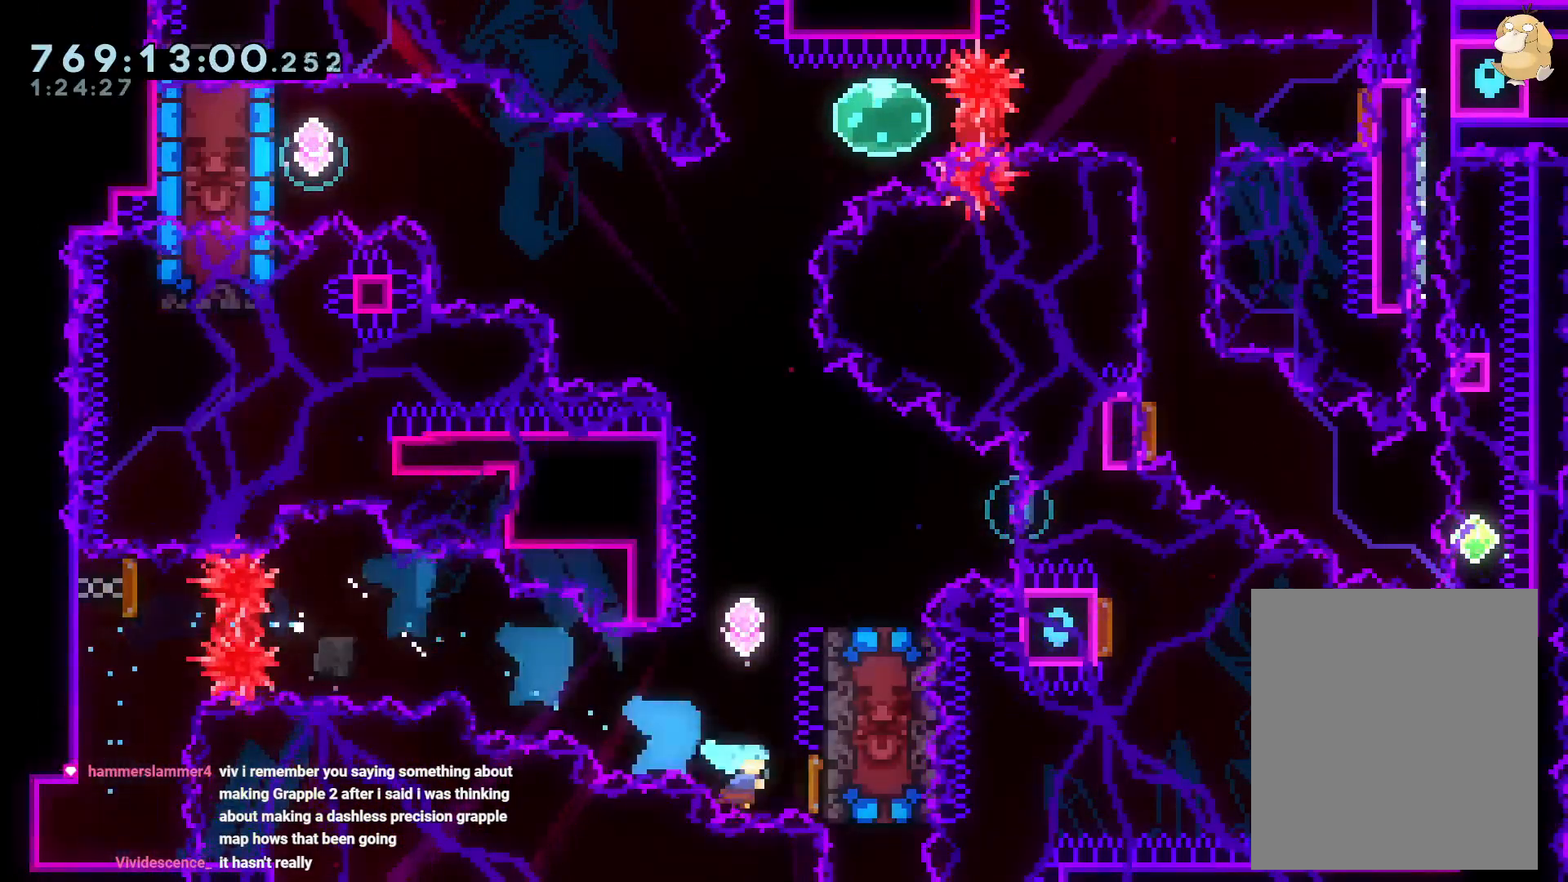
{"dt_ms": 500, "buttons": ["Y", "DPAD_DOWN", "DPAD_RIGHT"], "left_stick": "center", "right_stick": "center", "events": [[133, "DPAD_UP", "up"], [200, "Y", "up"], [267, "DPAD_RIGHT", "down"], [350, "DPAD_DOWN", "down"], [500, "Y", "down"]]}
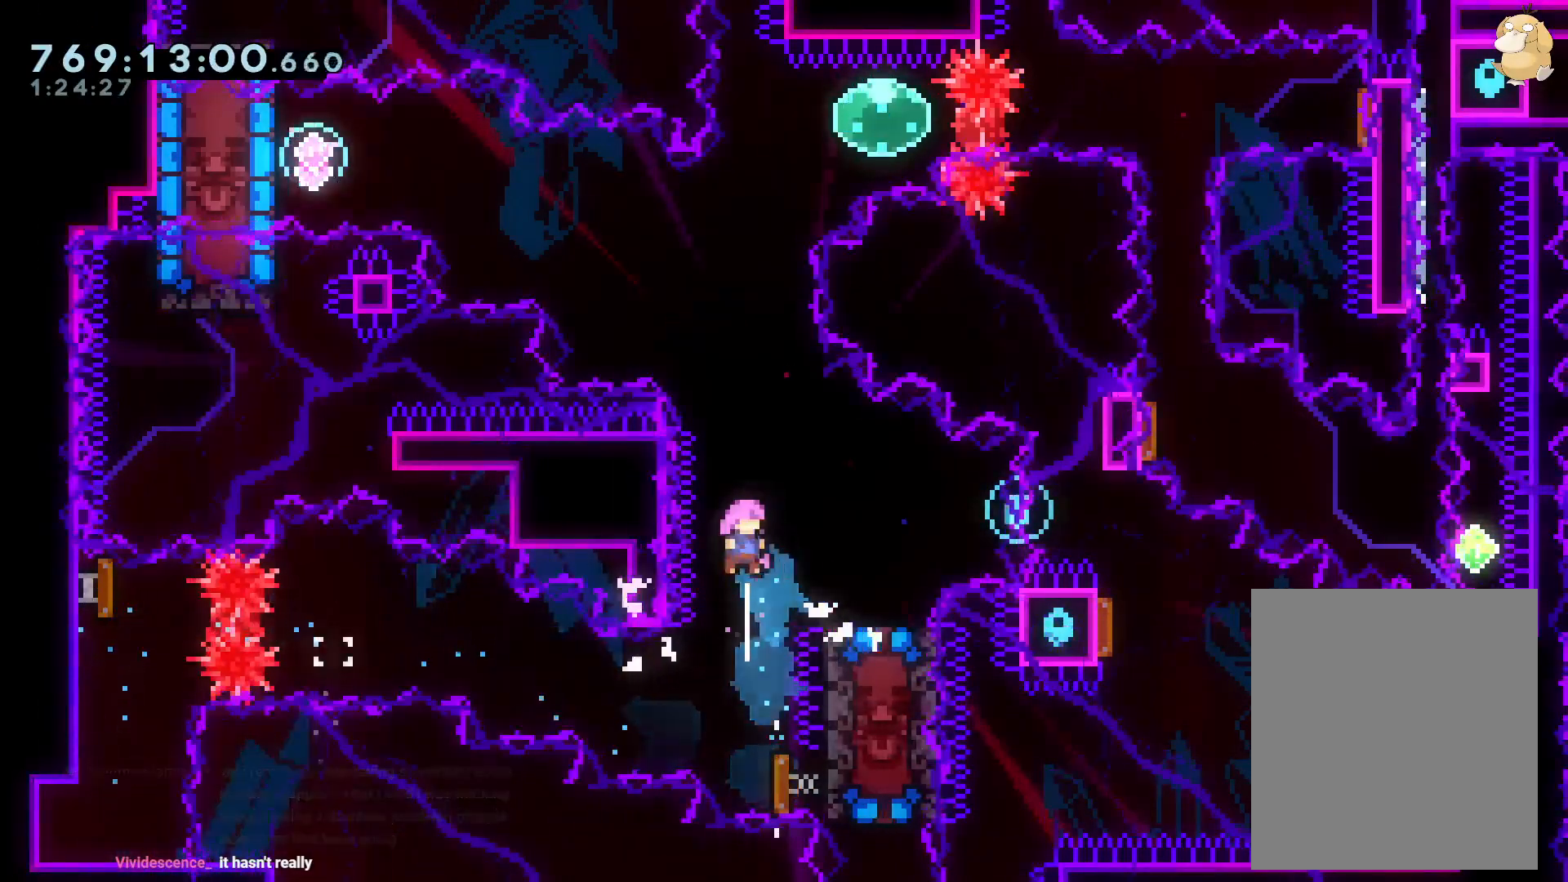
{"dt_ms": 500, "buttons": ["DPAD_RIGHT"], "left_stick": "center", "right_stick": "center", "events": [[233, "Y", "up"], [500, "DPAD_DOWN", "up"]]}
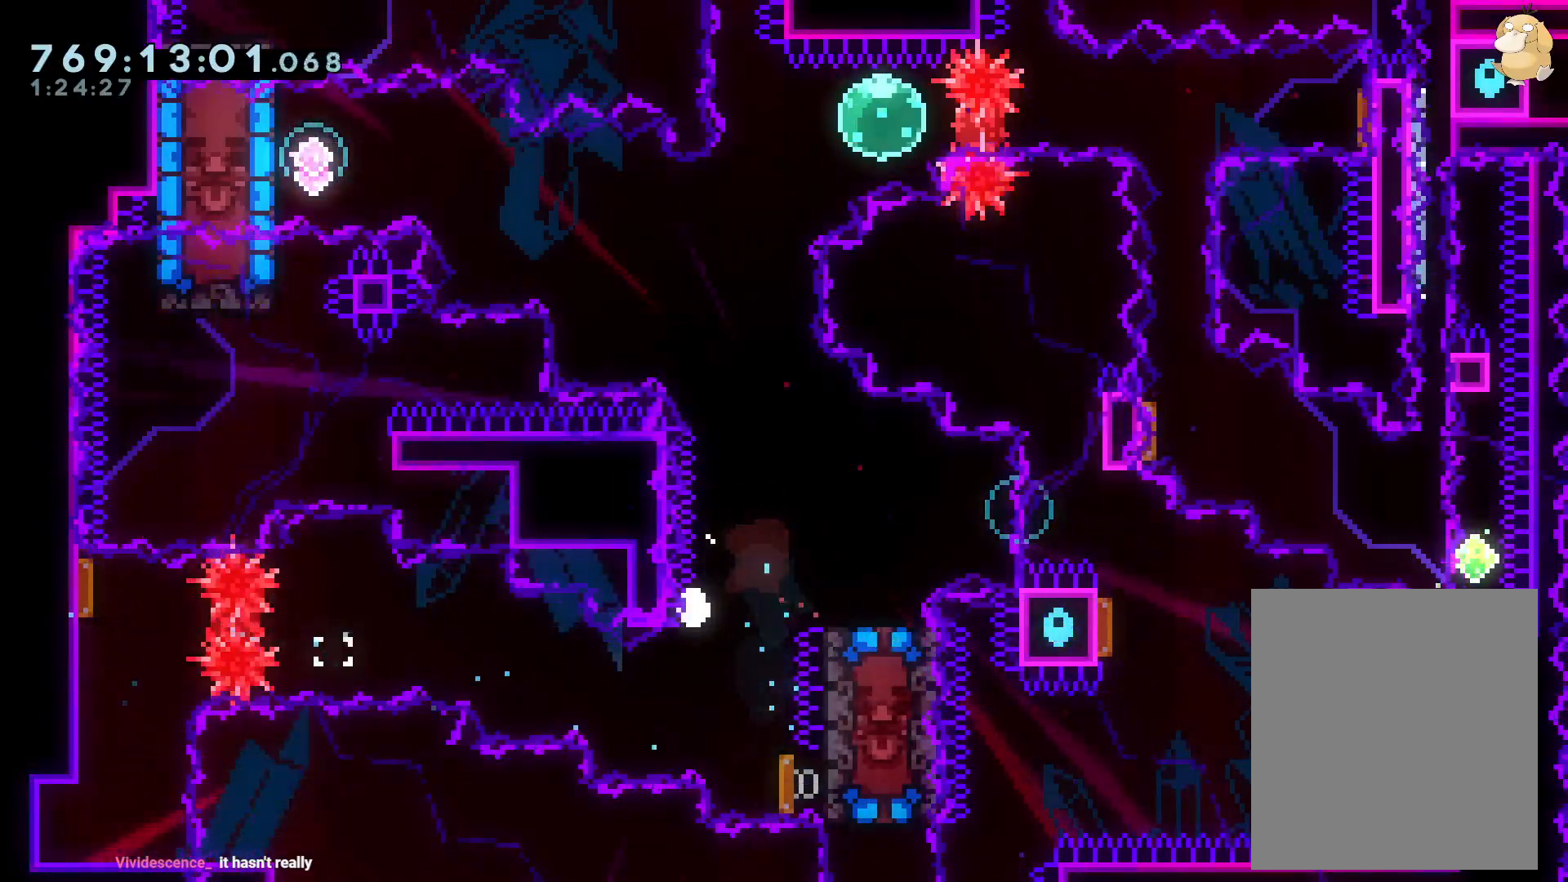
{"dt_ms": 500, "buttons": [], "left_stick": "center", "right_stick": "center", "events": [[50, "DPAD_RIGHT", "up"], [83, "A", "down"], [167, "A", "up"]]}
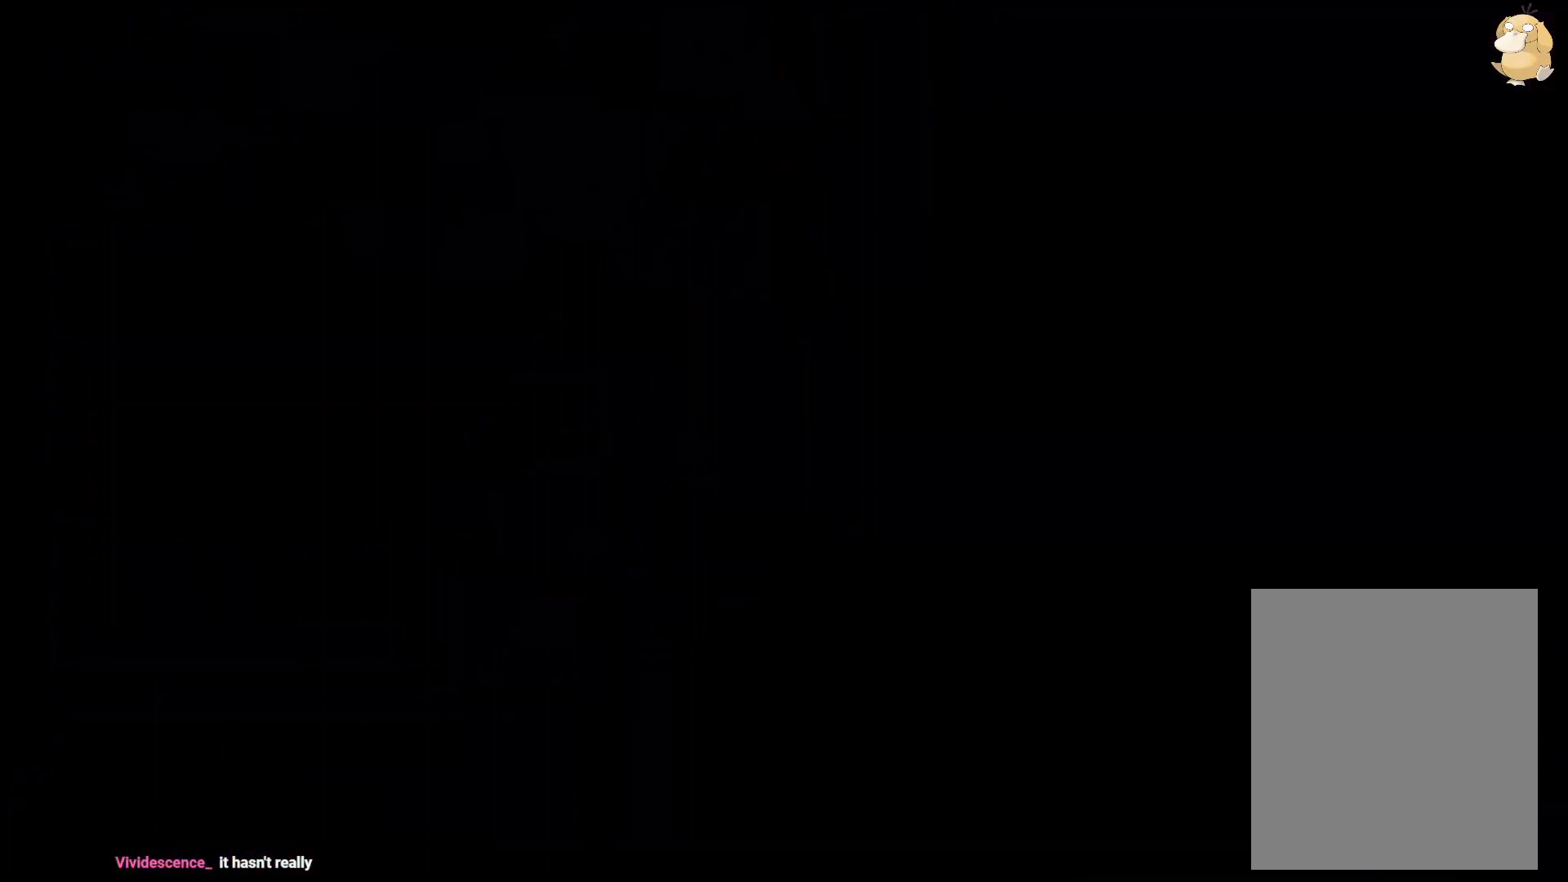
{"dt_ms": 500, "buttons": [], "left_stick": "center", "right_stick": "center", "events": []}
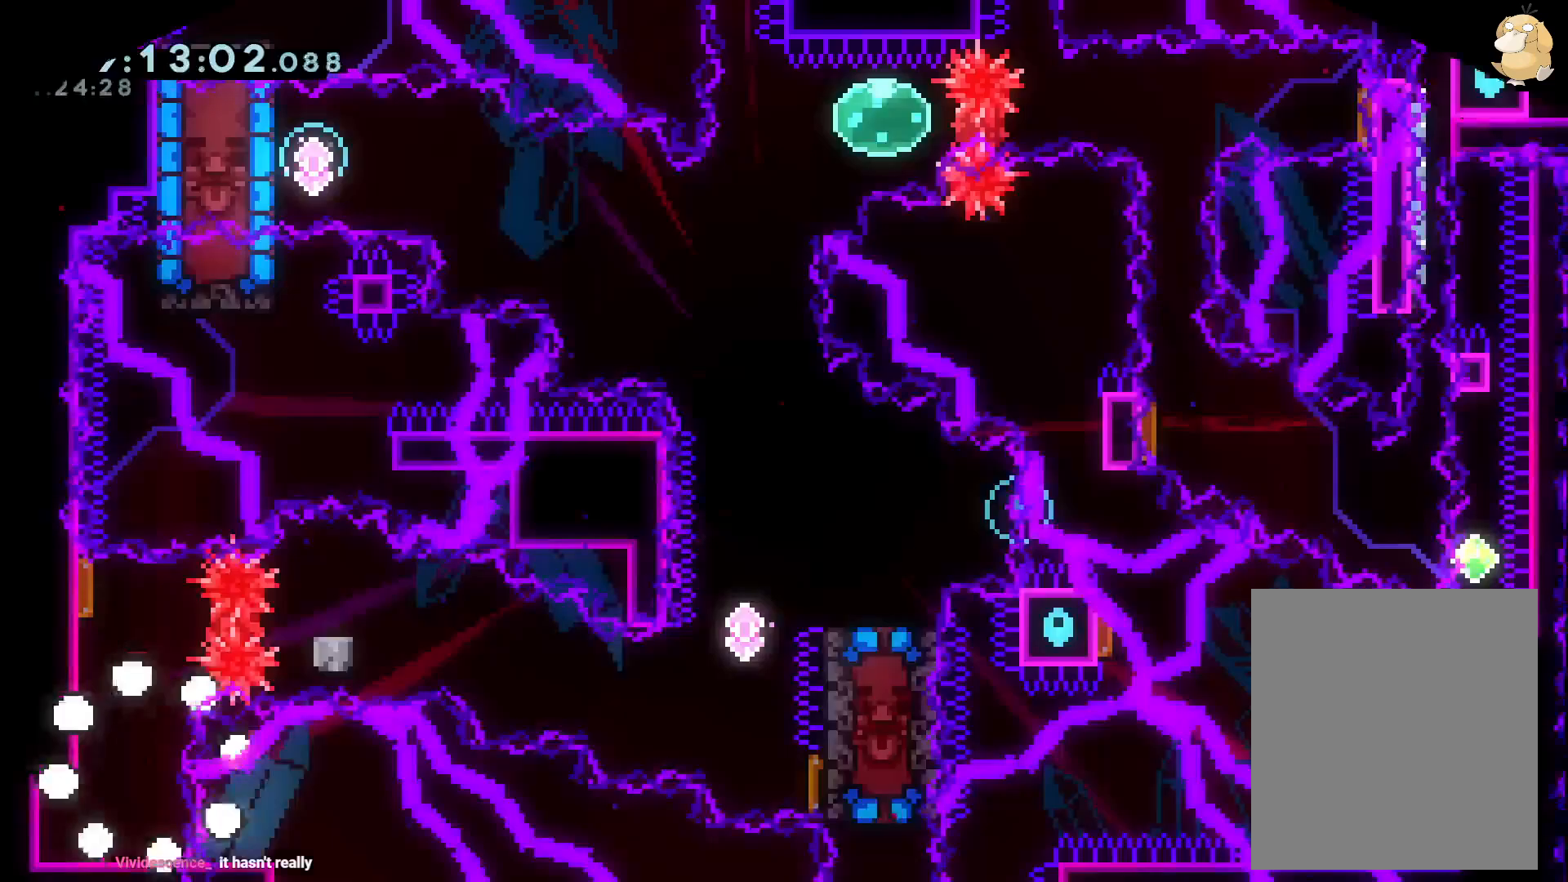
{"dt_ms": 500, "buttons": ["DPAD_RIGHT"], "left_stick": "center", "right_stick": "center", "events": [[267, "DPAD_UP", "down"], [283, "Y", "down"], [450, "DPAD_UP", "up"], [467, "Y", "up"], [500, "DPAD_RIGHT", "down"]]}
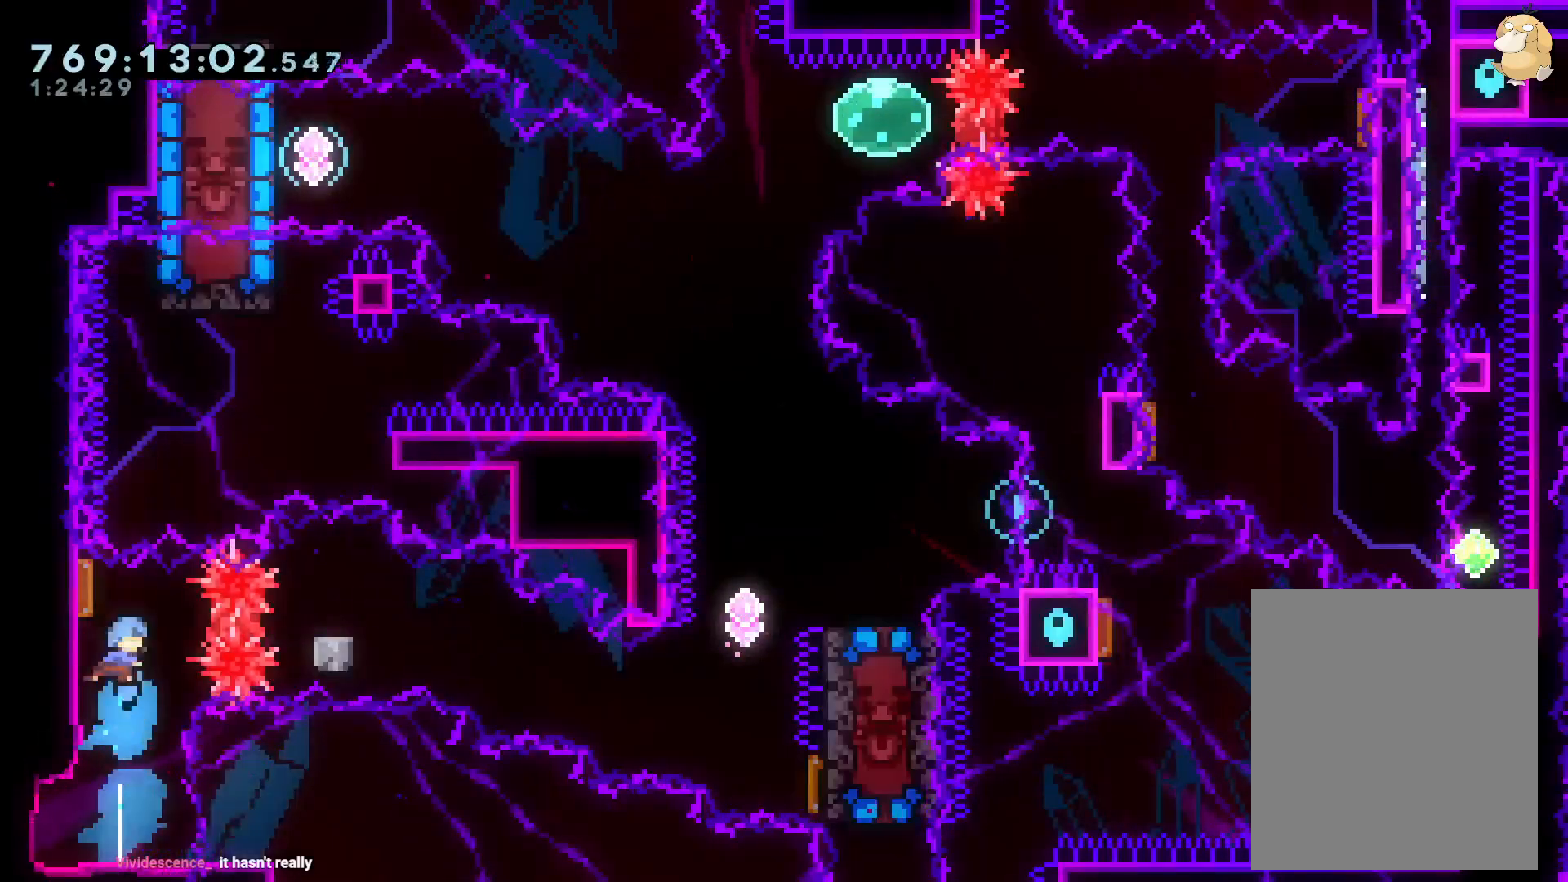
{"dt_ms": 500, "buttons": ["DPAD_RIGHT"], "left_stick": "center", "right_stick": "center", "events": [[17, "R1", "down"], [167, "R1", "up"], [200, "B", "down"], [217, "DPAD_DOWN", "down"], [283, "Y", "down"], [367, "B", "up"], [500, "DPAD_DOWN", "up"], [500, "Y", "up"]]}
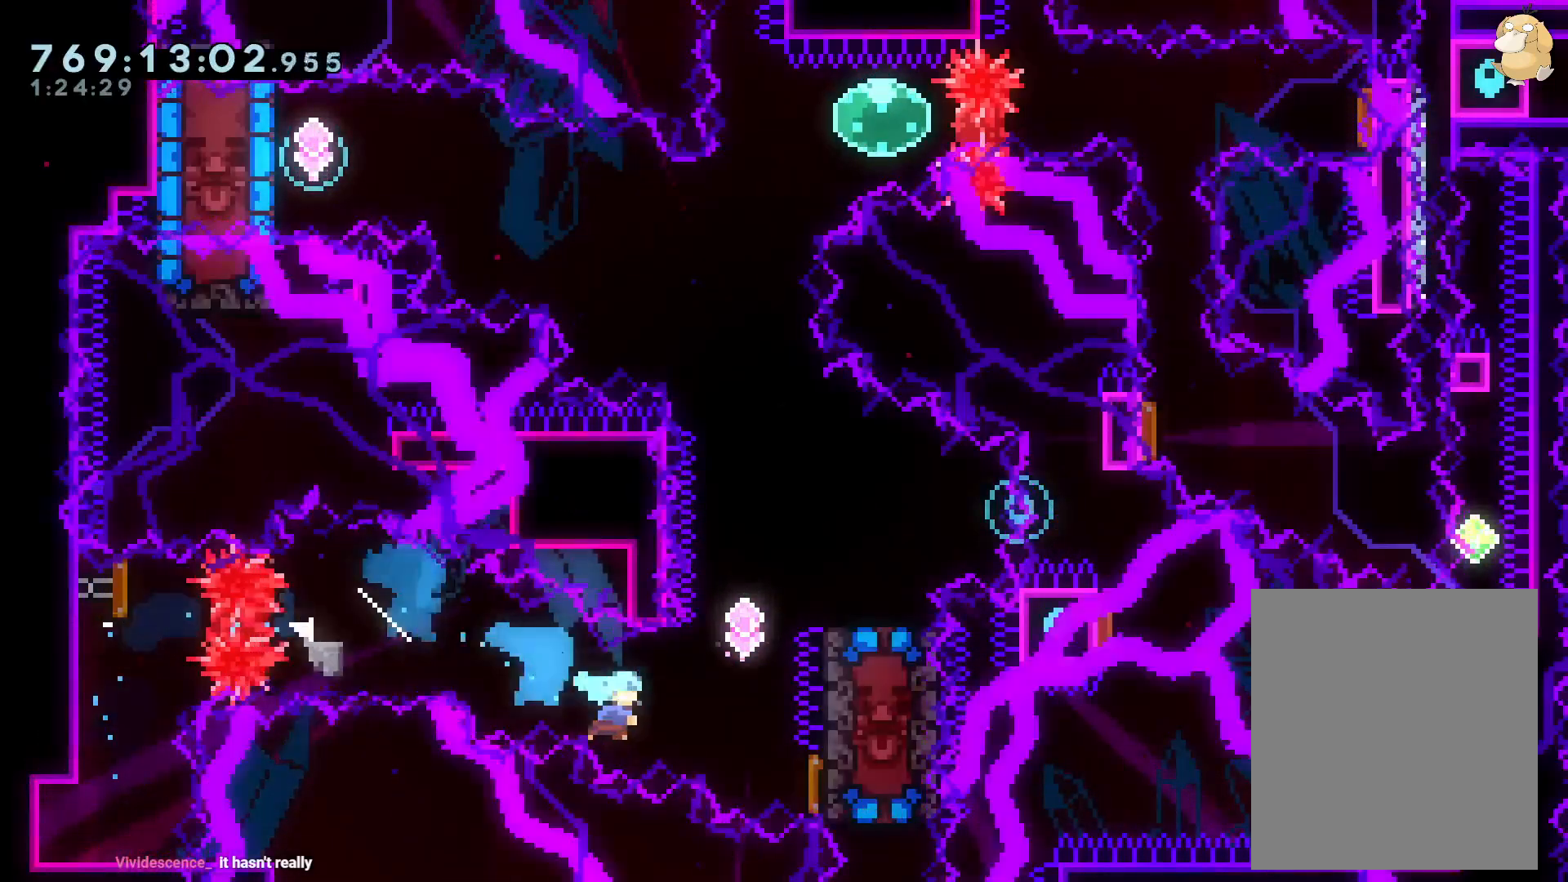
{"dt_ms": 500, "buttons": ["DPAD_DOWN", "DPAD_RIGHT"], "left_stick": "center", "right_stick": "center", "events": [[67, "DPAD_RIGHT", "up"], [67, "DPAD_UP", "down"], [83, "Y", "down"], [233, "DPAD_LEFT", "down"], [250, "DPAD_LEFT", "up"], [250, "DPAD_UP", "up"], [300, "Y", "up"], [333, "DPAD_RIGHT", "down"], [383, "DPAD_DOWN", "down"]]}
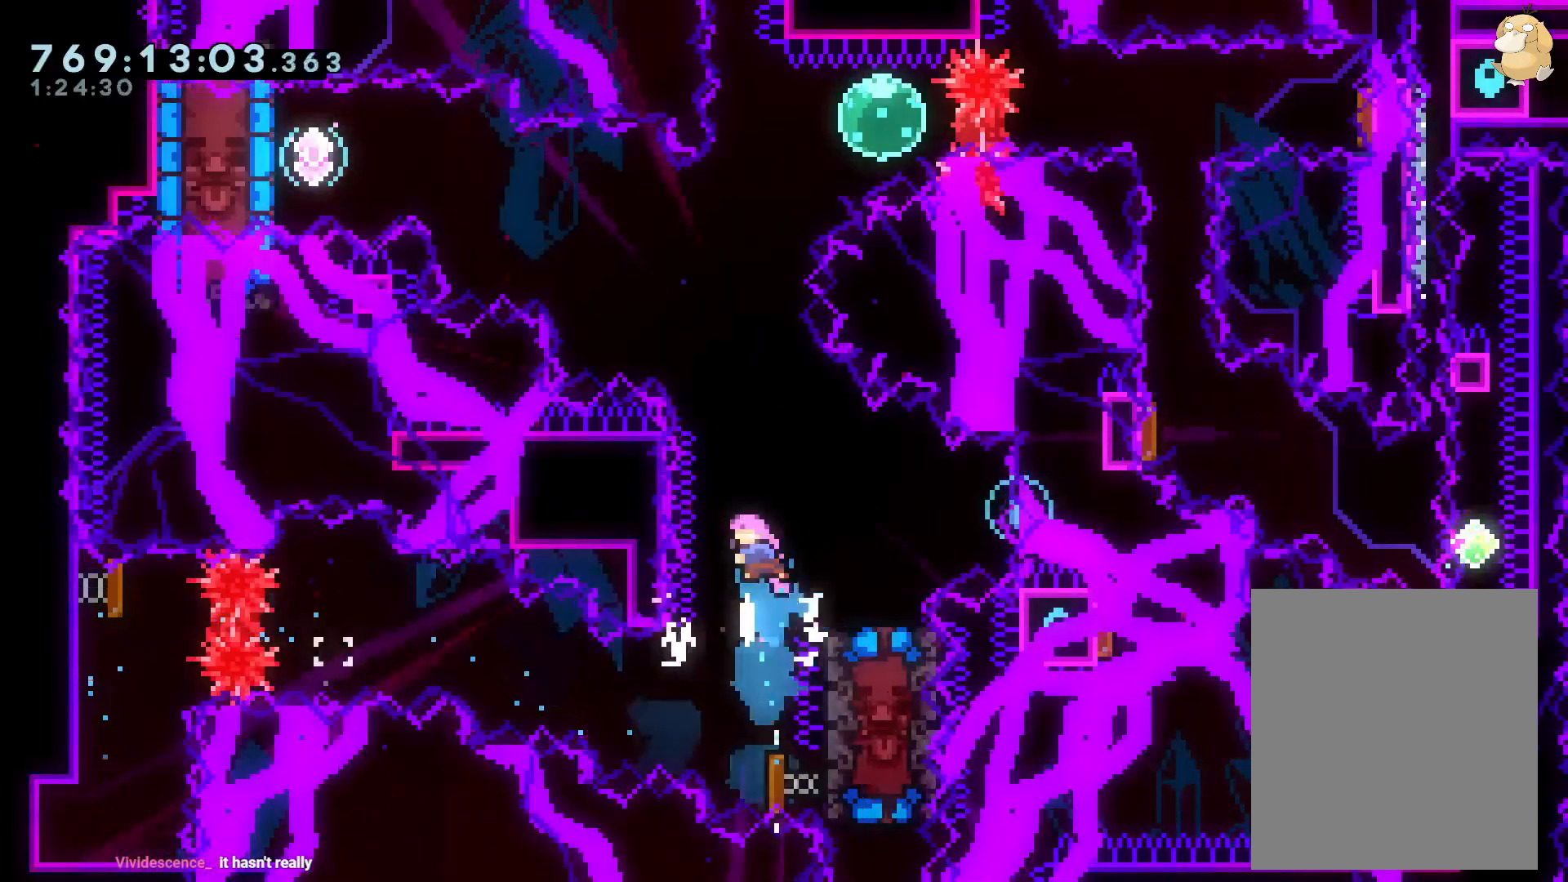
{"dt_ms": 500, "buttons": ["DPAD_RIGHT"], "left_stick": "center", "right_stick": "center", "events": [[67, "Y", "down"], [300, "Y", "up"], [483, "DPAD_DOWN", "up"]]}
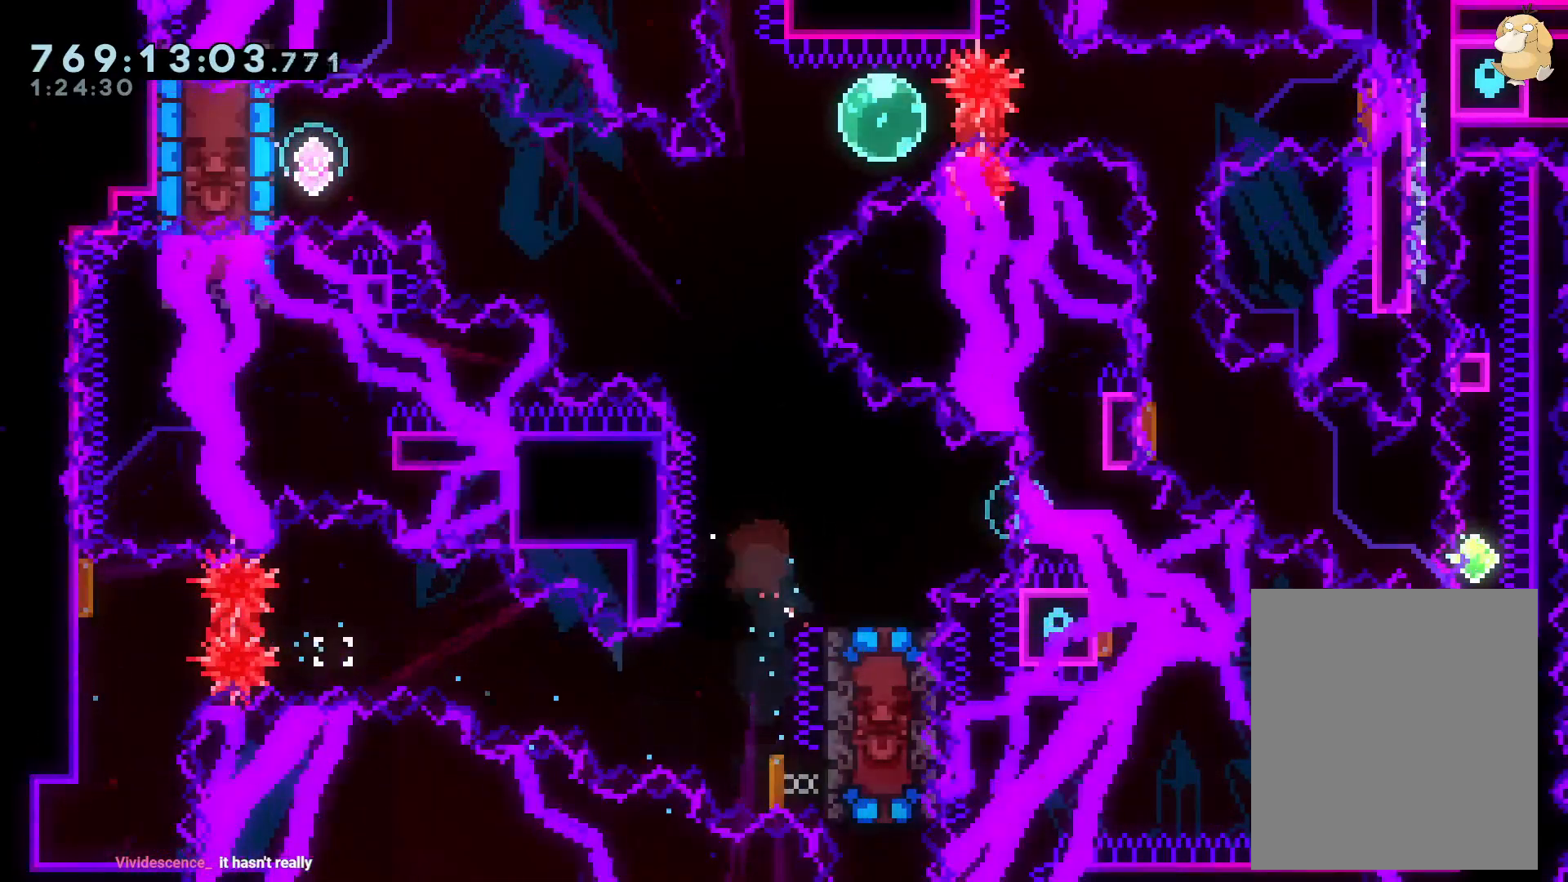
{"dt_ms": 500, "buttons": [], "left_stick": "center", "right_stick": "center", "events": [[83, "DPAD_RIGHT", "up"], [100, "A", "down"], [217, "A", "up"]]}
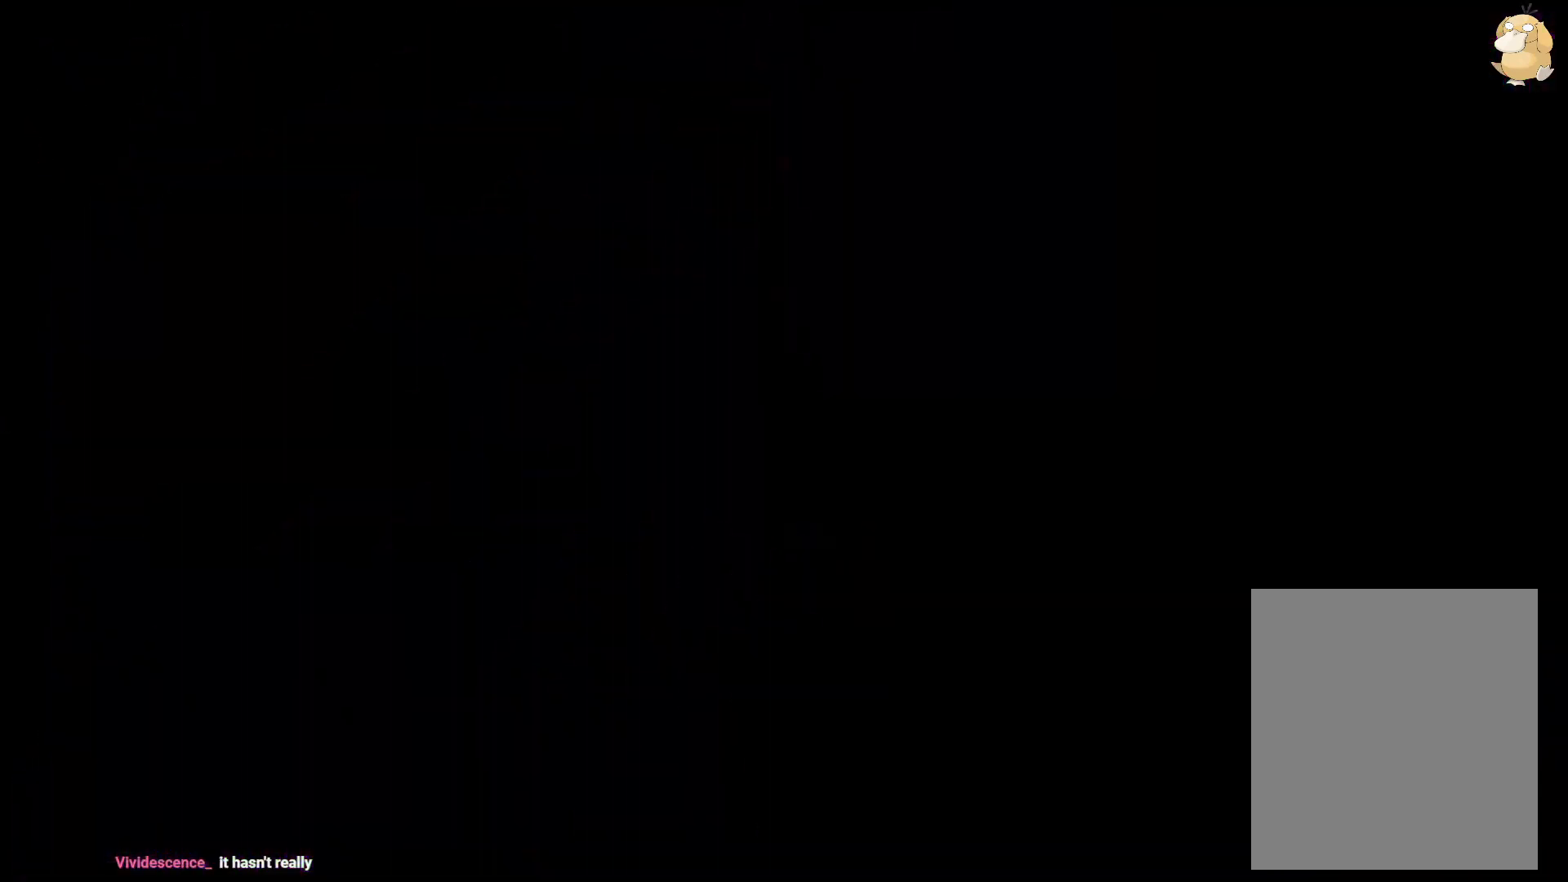
{"dt_ms": 500, "buttons": [], "left_stick": "center", "right_stick": "center", "events": []}
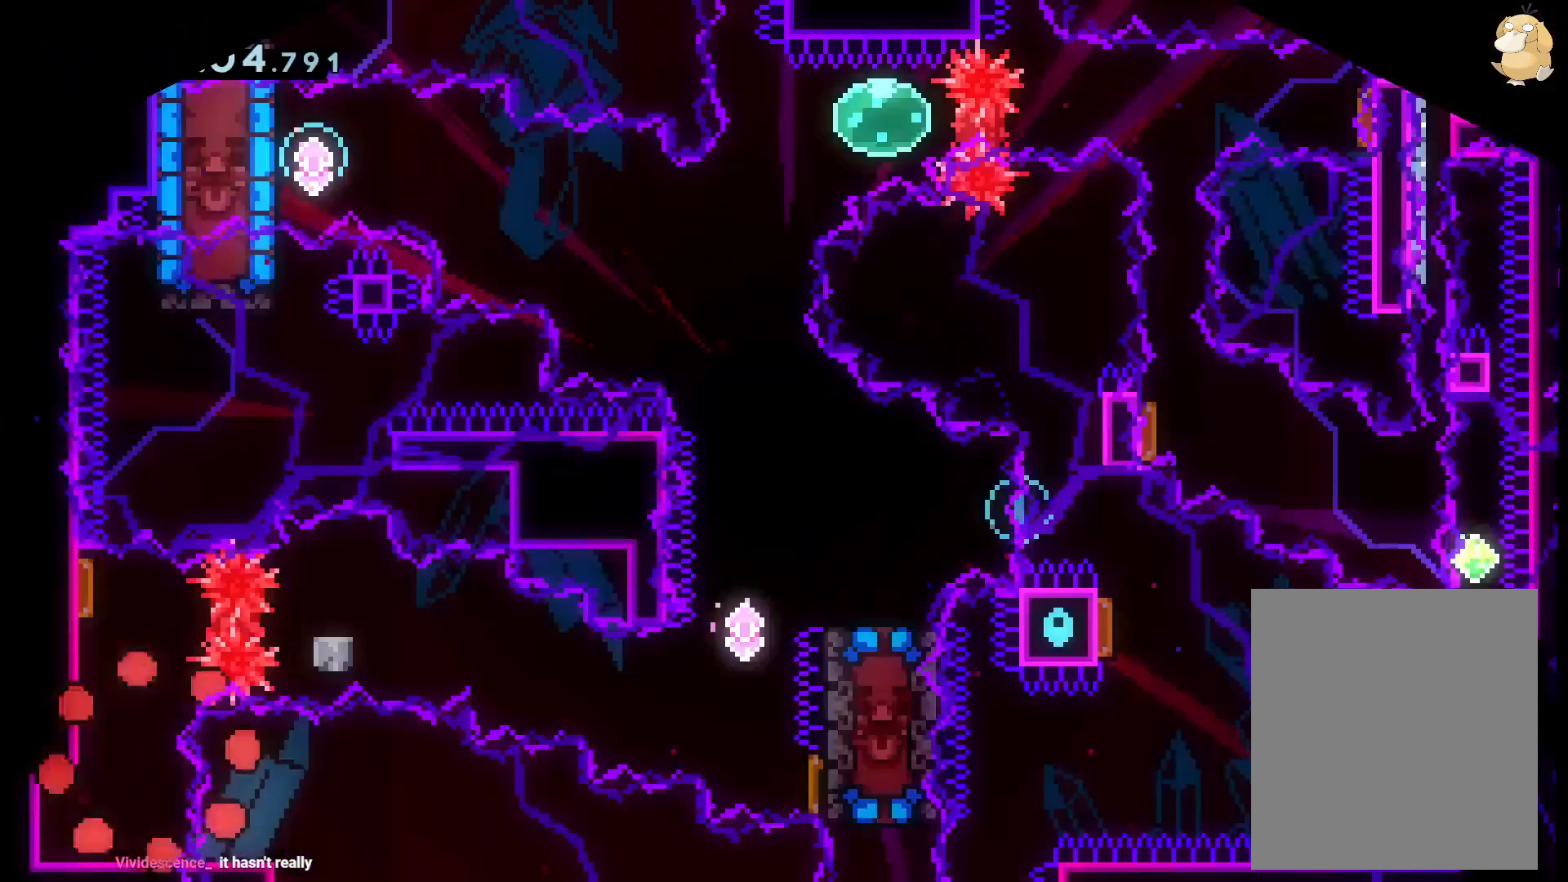
{"dt_ms": 500, "buttons": [], "left_stick": "center", "right_stick": "center", "events": [[317, "DPAD_UP", "down"], [333, "Y", "down"], [483, "DPAD_UP", "up"], [483, "Y", "up"]]}
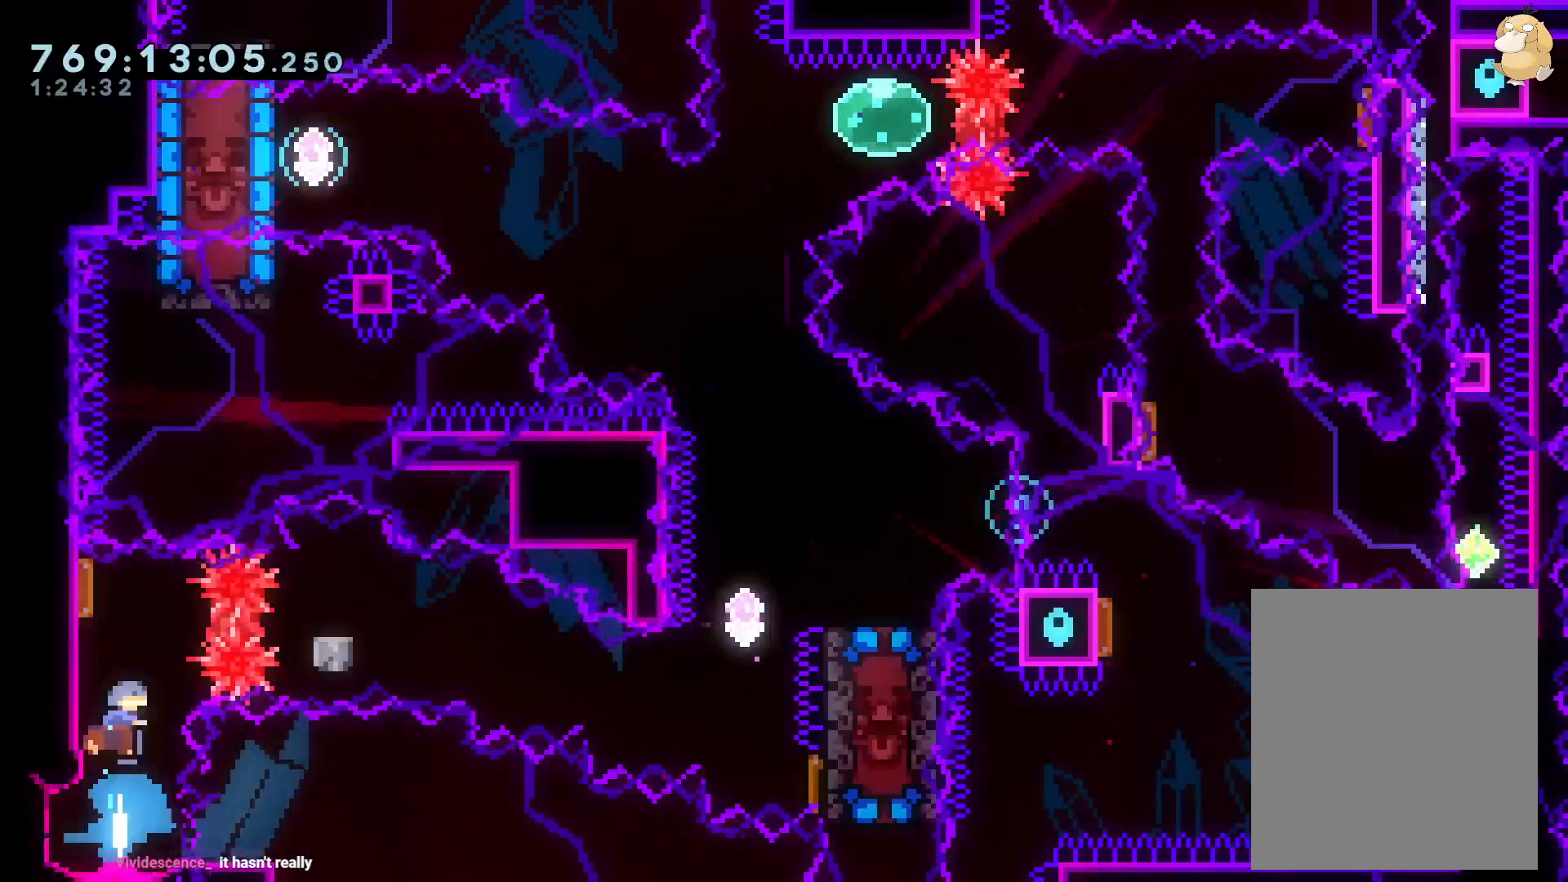
{"dt_ms": 500, "buttons": ["Y", "DPAD_DOWN", "DPAD_RIGHT"], "left_stick": "center", "right_stick": "center", "events": [[17, "DPAD_RIGHT", "down"], [67, "R1", "down"], [183, "R1", "up"], [250, "B", "down"], [250, "DPAD_DOWN", "down"], [317, "Y", "down"], [383, "B", "up"]]}
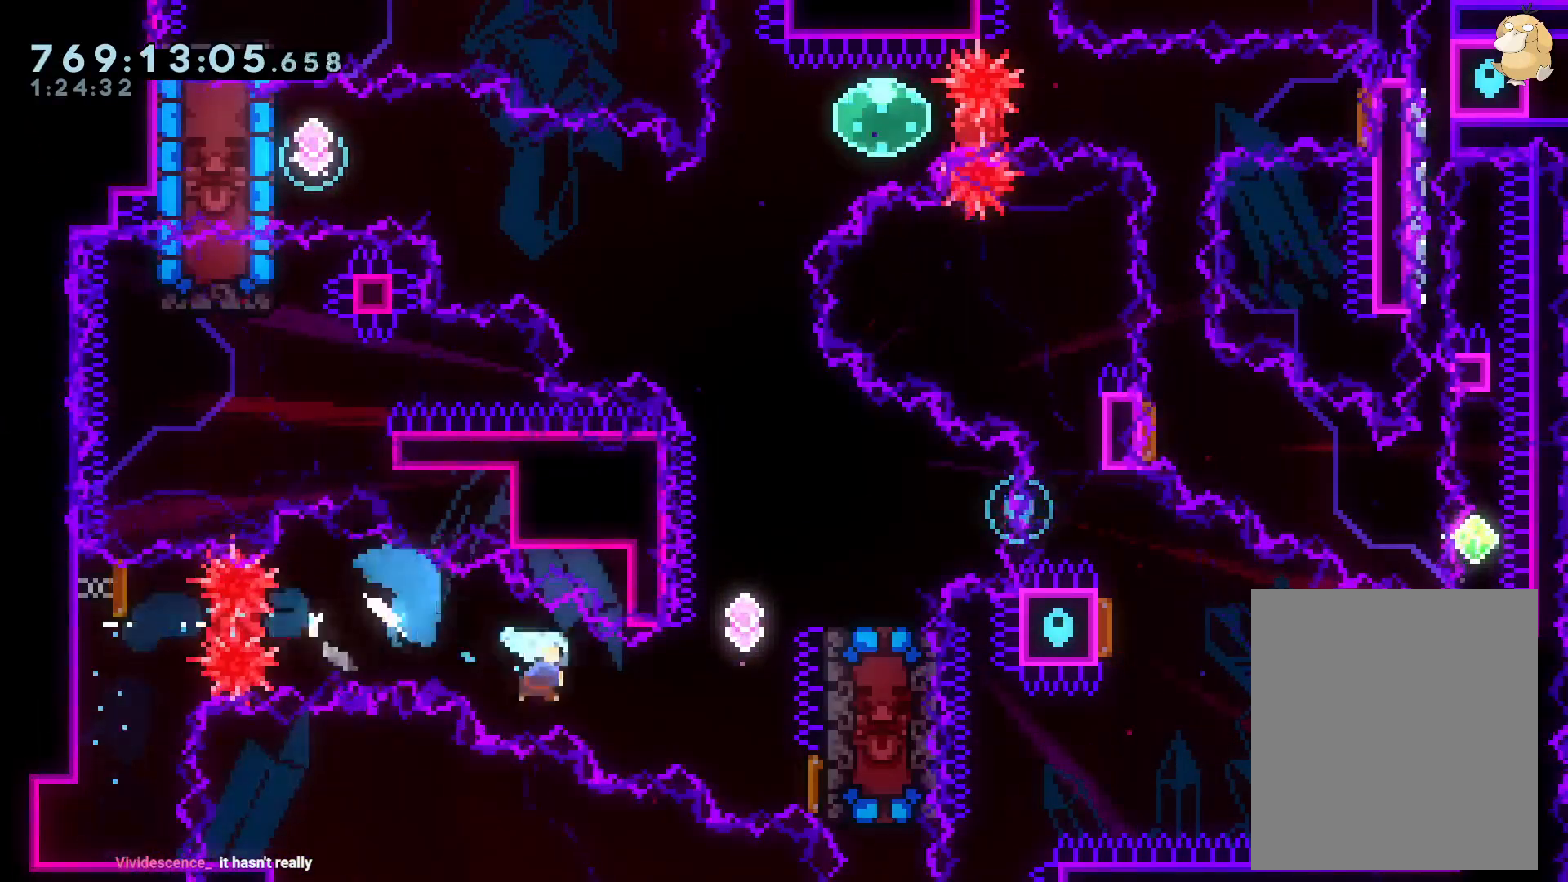
{"dt_ms": 500, "buttons": ["DPAD_DOWN", "DPAD_RIGHT"], "left_stick": "center", "right_stick": "center"}
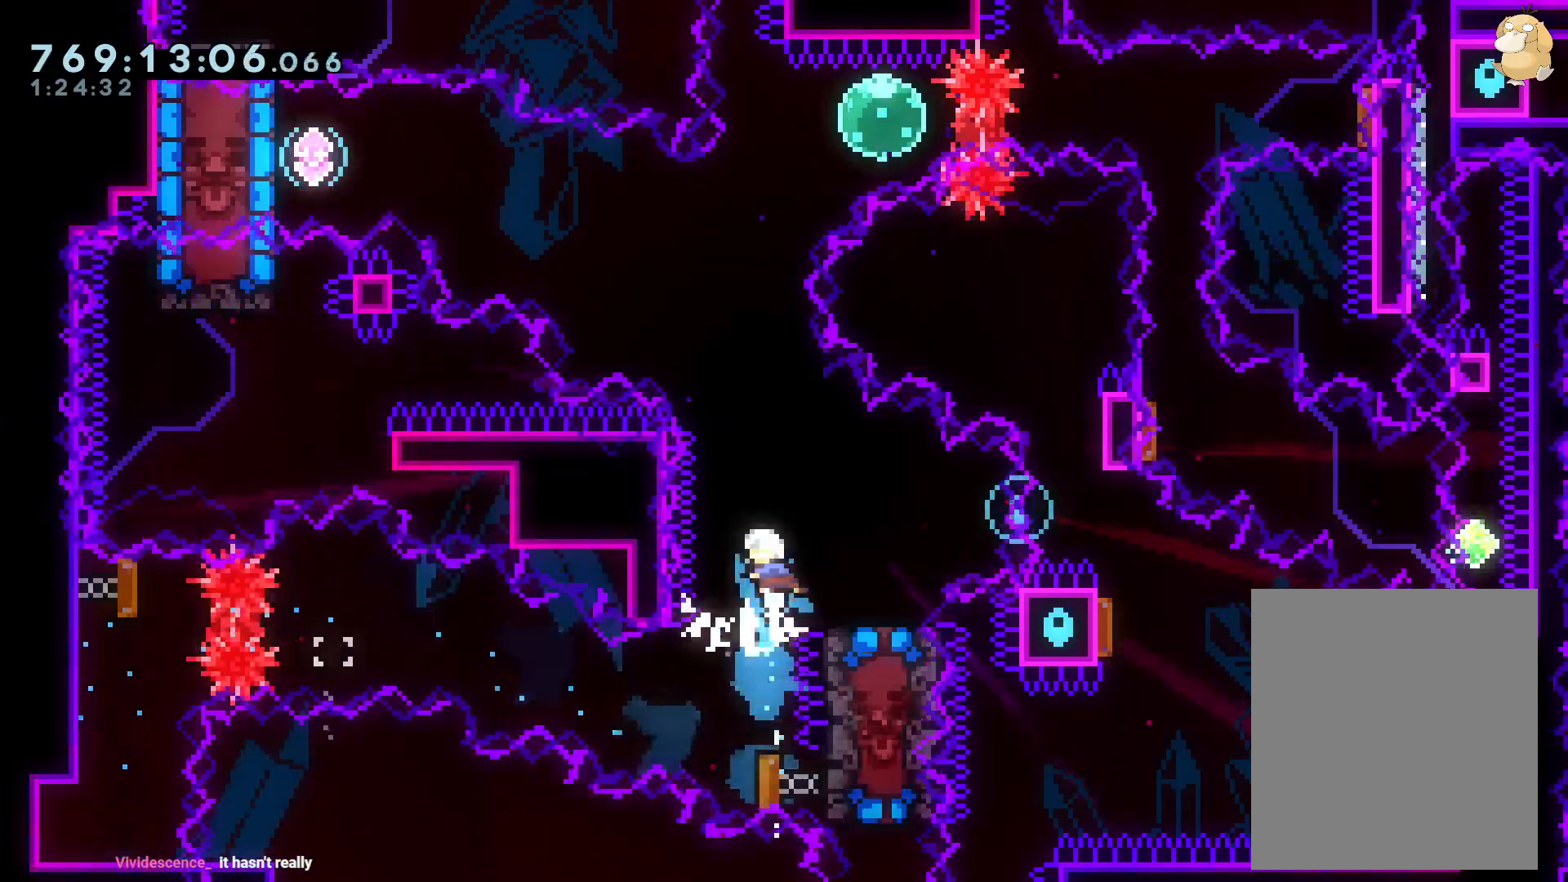
{"dt_ms": 1000, "buttons": [], "left_stick": "center", "right_stick": "center"}